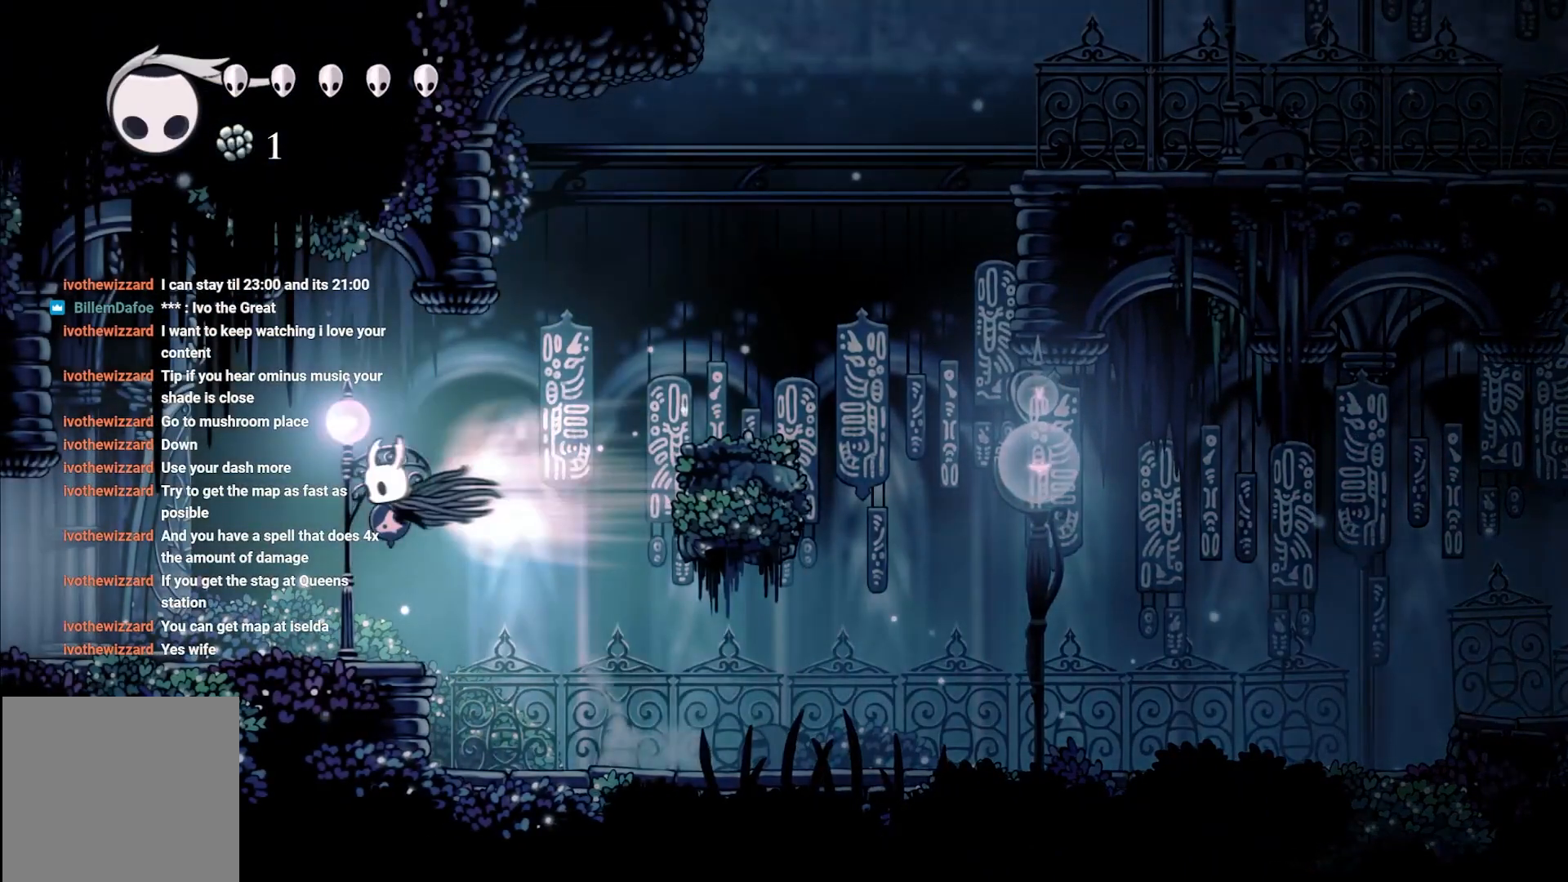
Gameplay with a controller (Xbox layout); each line is a JSON object with the inputs held at the frame after it. "events" lists button and stick changes between this image and that frame as [ms after this image, input, new state], when the widget could be followed in between.
{"buttons": [], "left_stick": "left", "right_stick": "center", "events": [[33, "R2", "down"], [433, "R2", "up"]]}
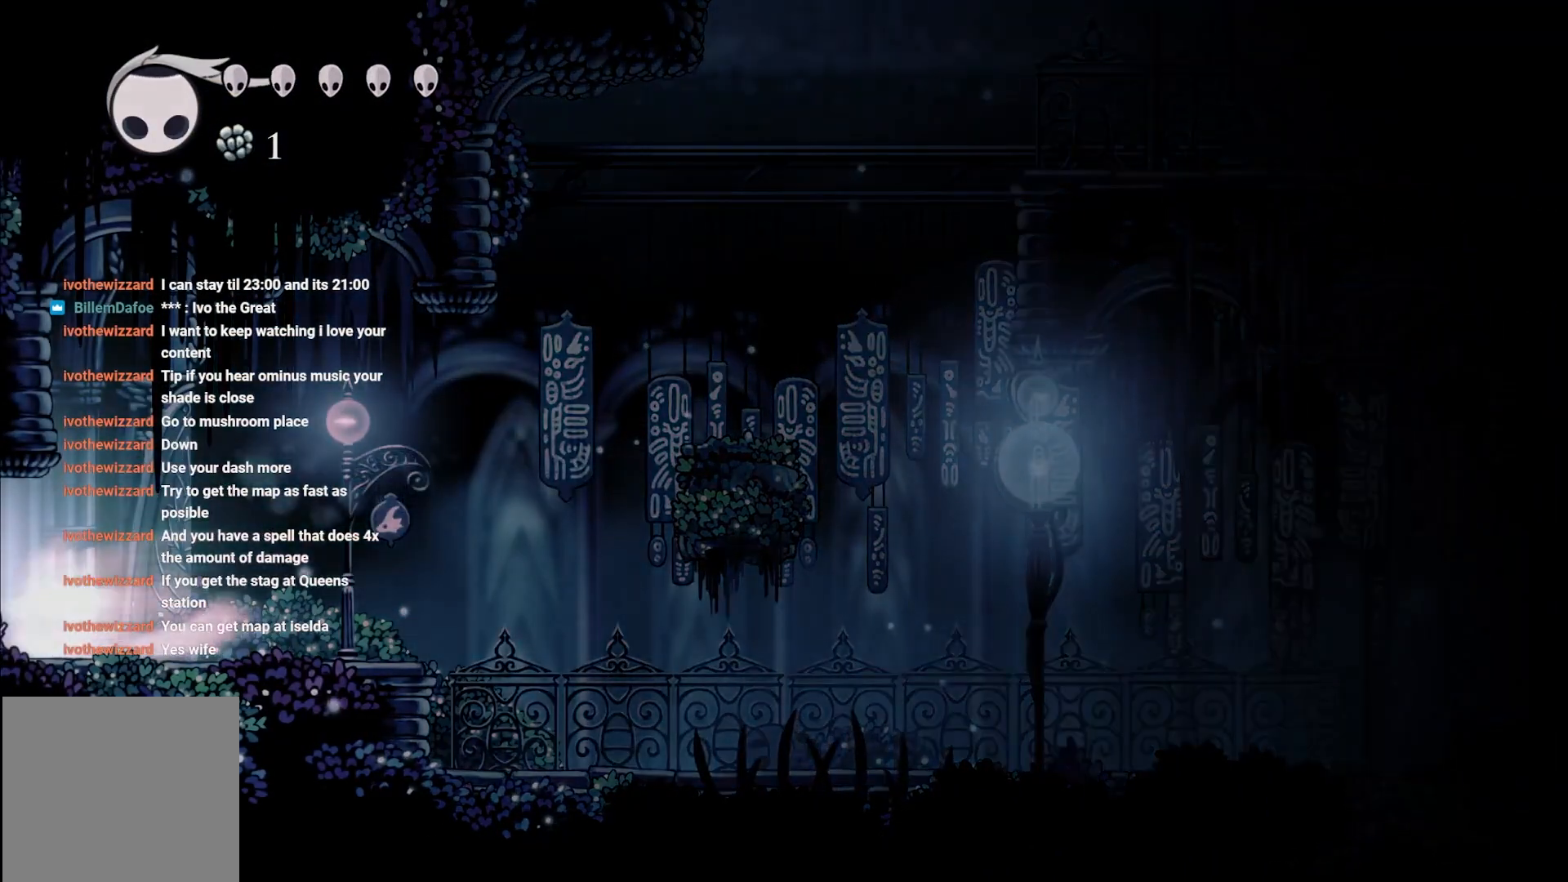
{"buttons": ["R2"], "left_stick": "left", "right_stick": "center", "events": [[33, "R2", "down"], [167, "R2", "up"], [317, "R2", "down"]]}
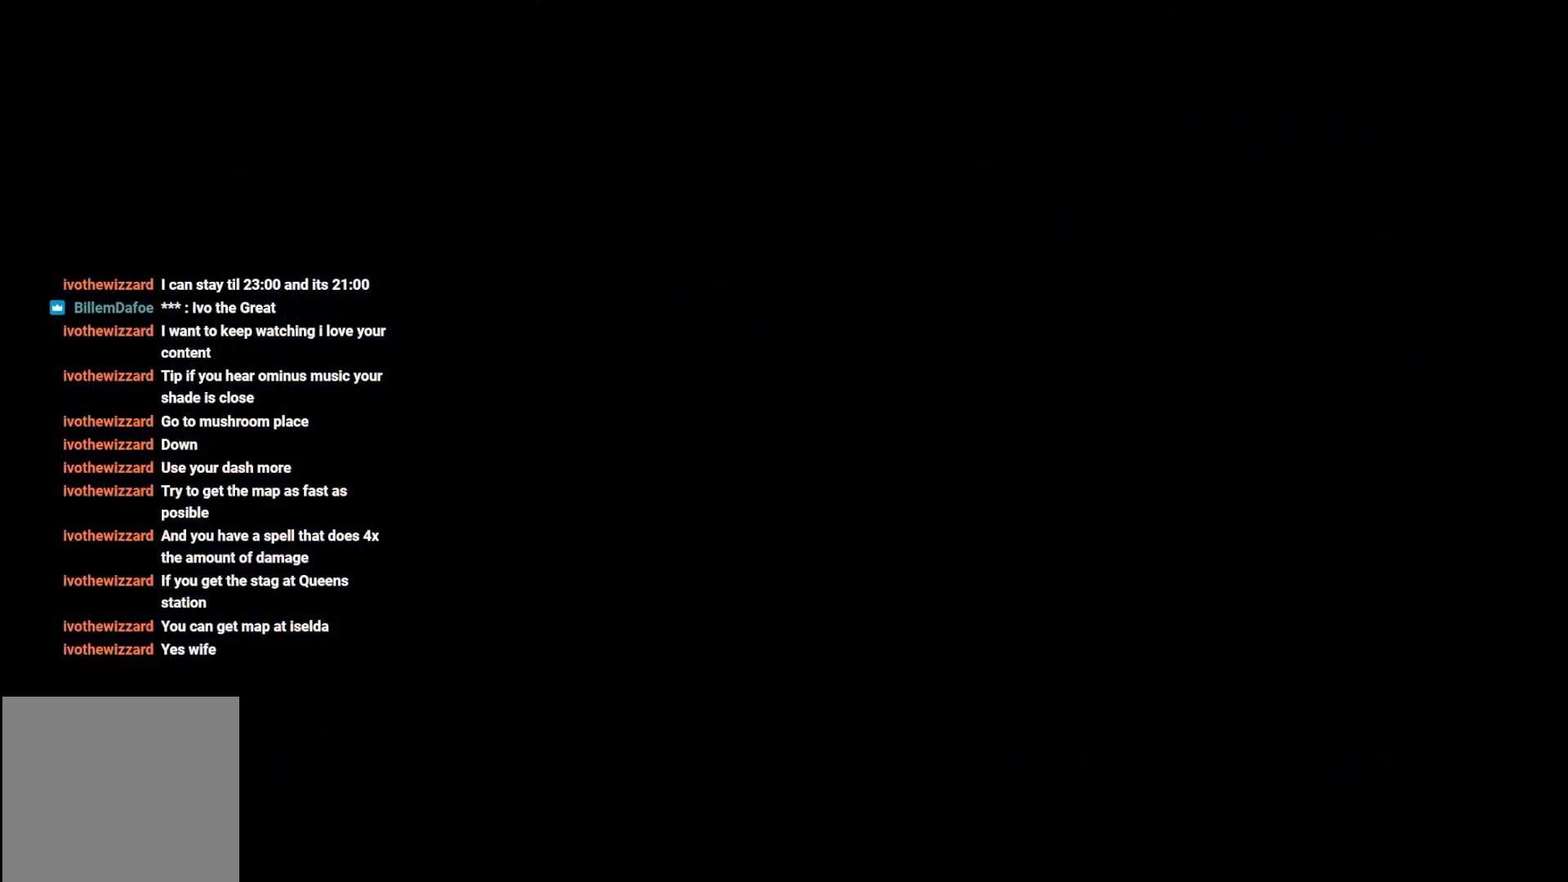
{"buttons": ["R2"], "left_stick": "left", "right_stick": "center", "events": [[17, "R2", "up"], [33, "left_stick", "center"], [133, "left_stick", "left"], [167, "R2", "down"], [300, "R2", "up"], [450, "R2", "down"]]}
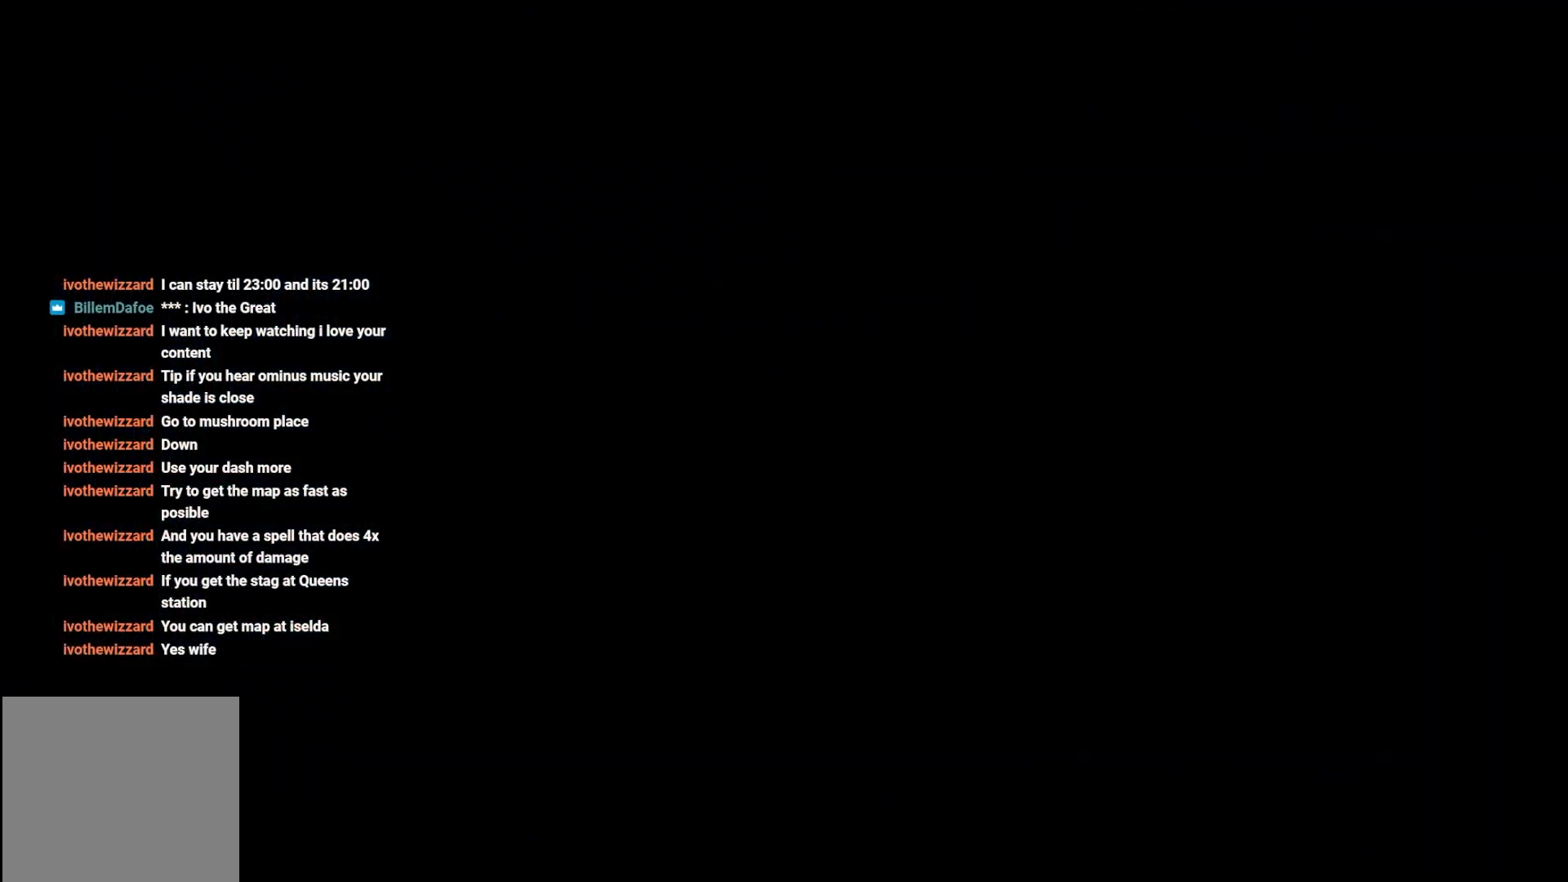
{"buttons": [], "left_stick": "left", "right_stick": "center", "events": [[67, "R2", "up"], [117, "R2", "down"], [300, "R2", "up"], [367, "R2", "down"], [450, "R2", "up"]]}
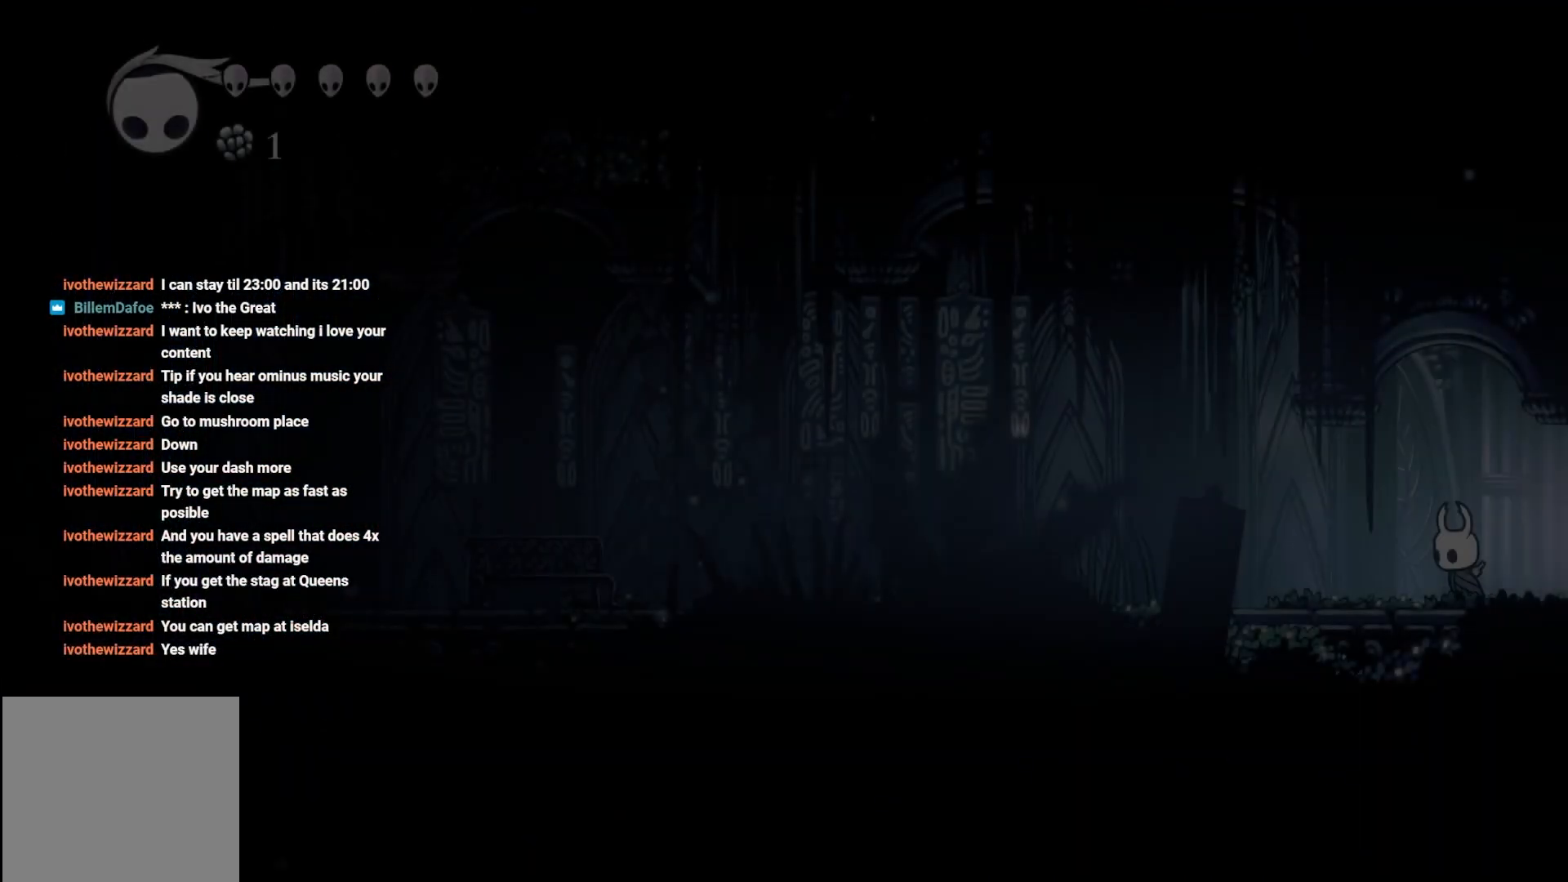
{"buttons": ["R2"], "left_stick": "left", "right_stick": "center", "events": [[167, "R2", "down"], [183, "R2", "up"], [267, "R2", "down"]]}
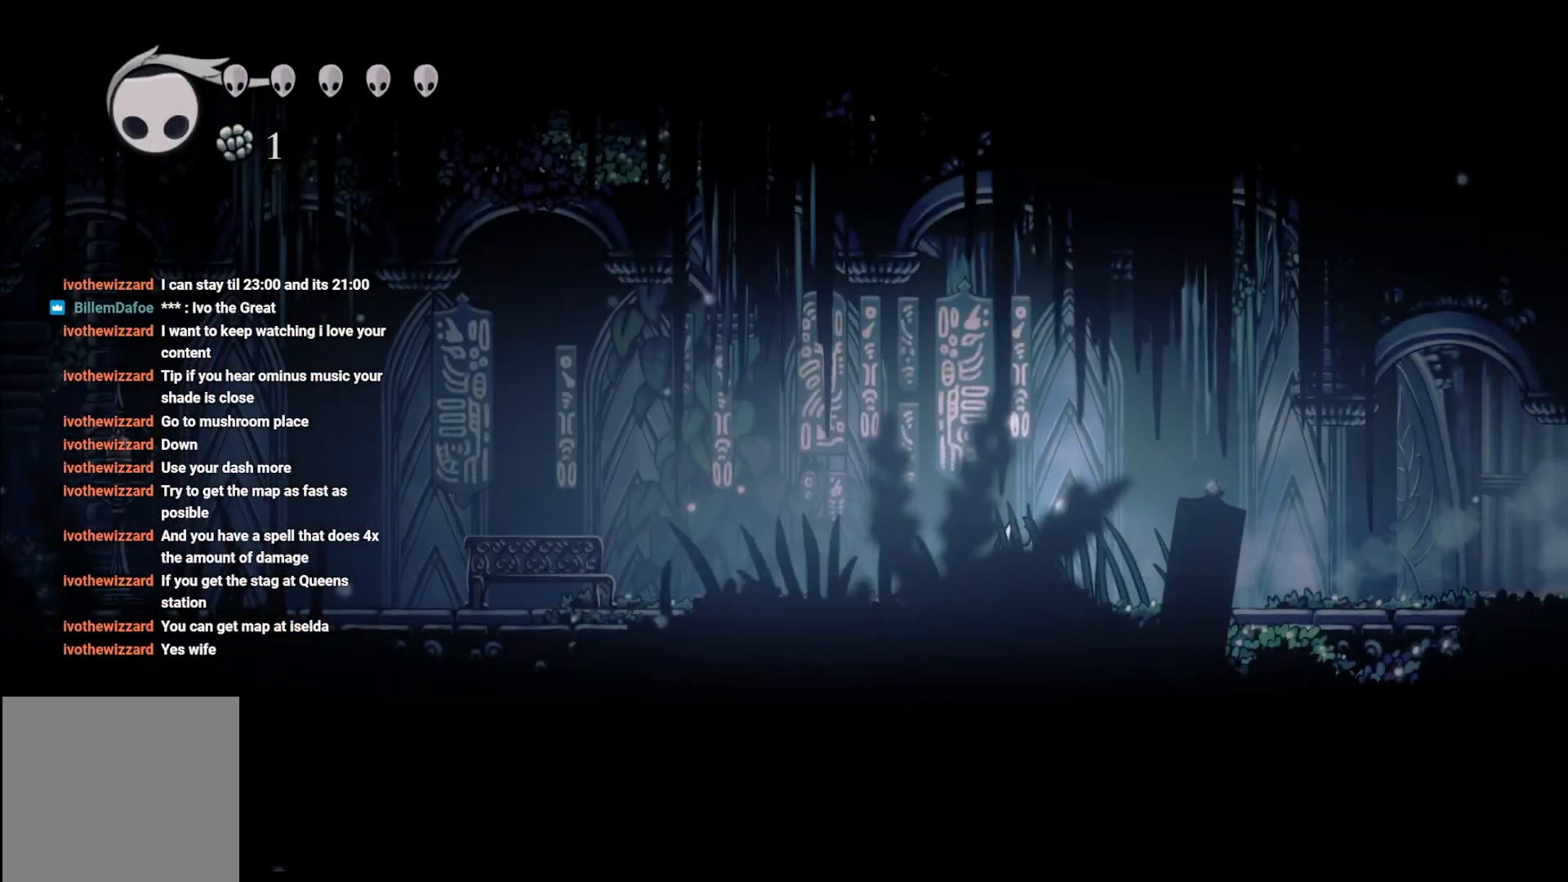
{"buttons": ["R2"], "left_stick": "left", "right_stick": "center", "events": [[150, "R2", "up"], [183, "R2", "down"]]}
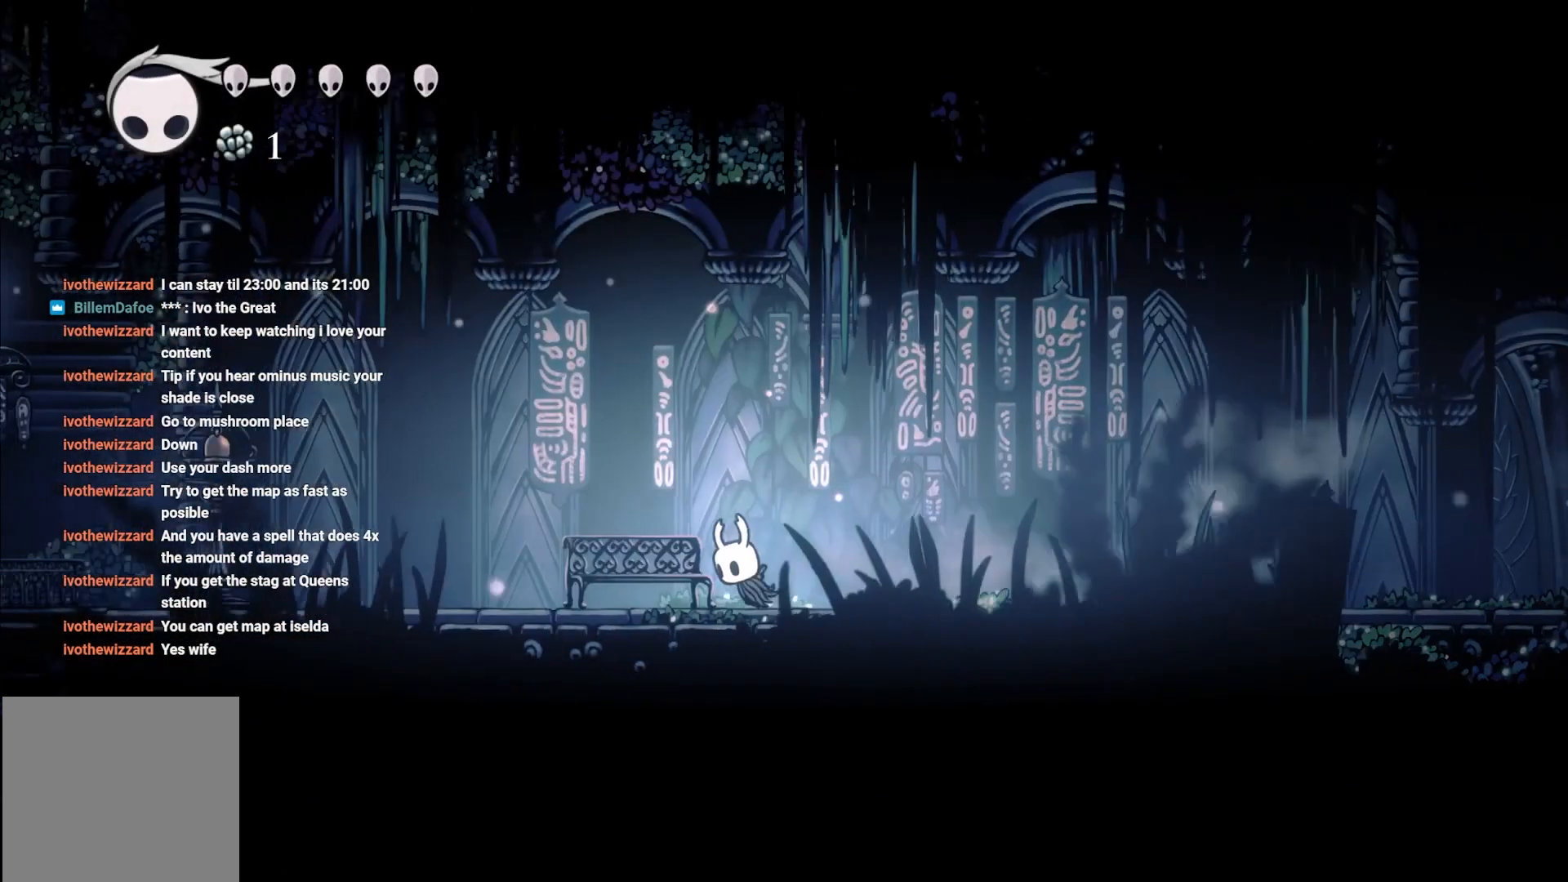
{"buttons": ["DPAD_UP"], "left_stick": "center", "right_stick": "center", "events": [[83, "R2", "up"], [133, "left_stick", "center"], [267, "DPAD_UP", "down"]]}
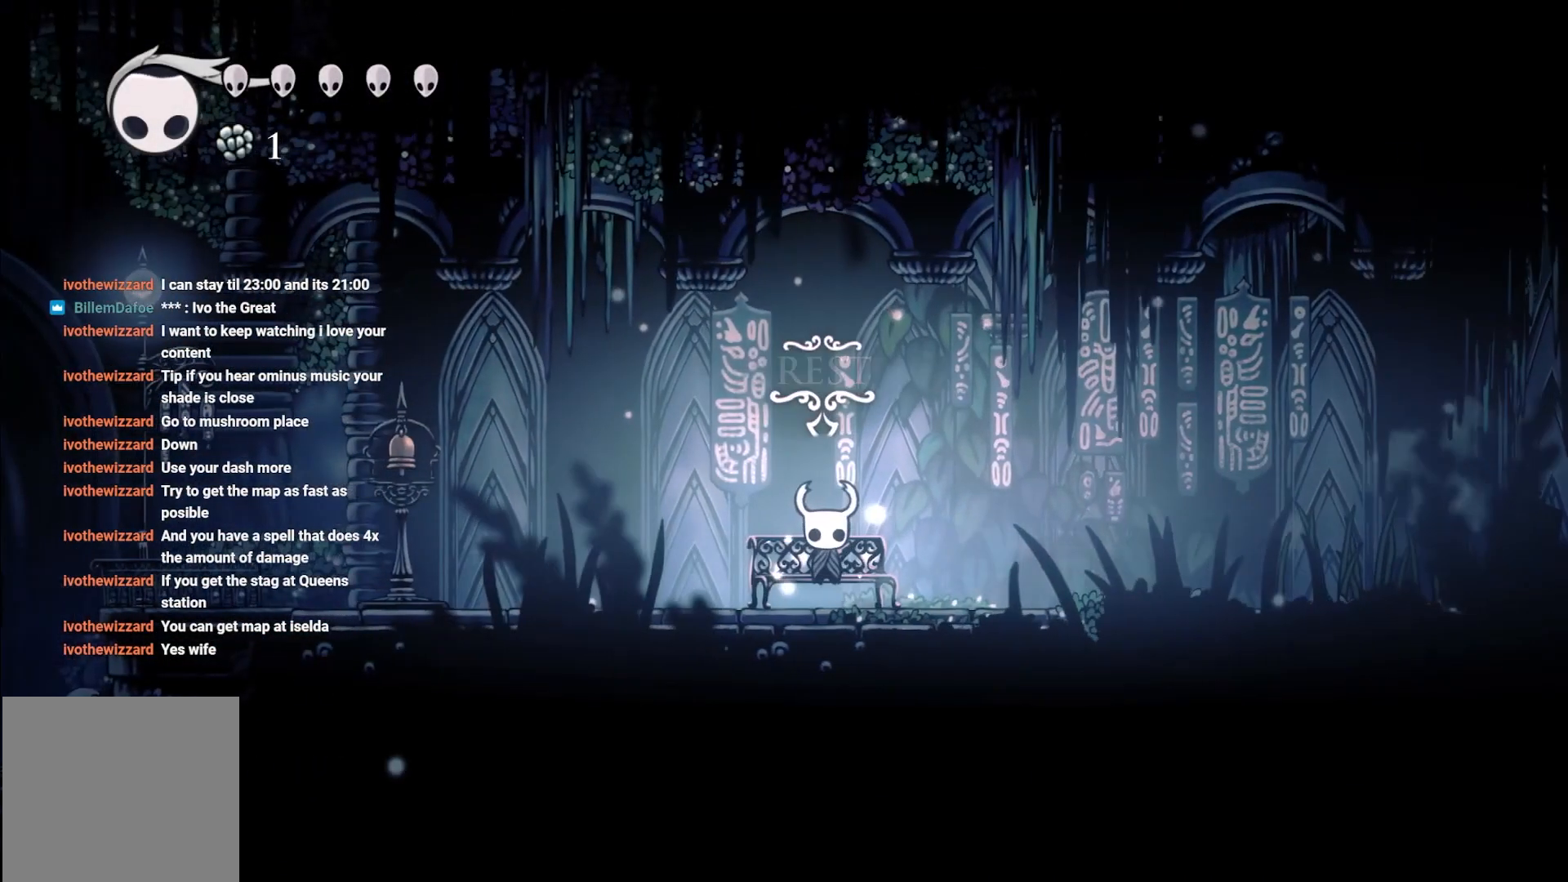
{"buttons": [], "left_stick": "center", "right_stick": "center", "events": [[17, "DPAD_UP", "up"]]}
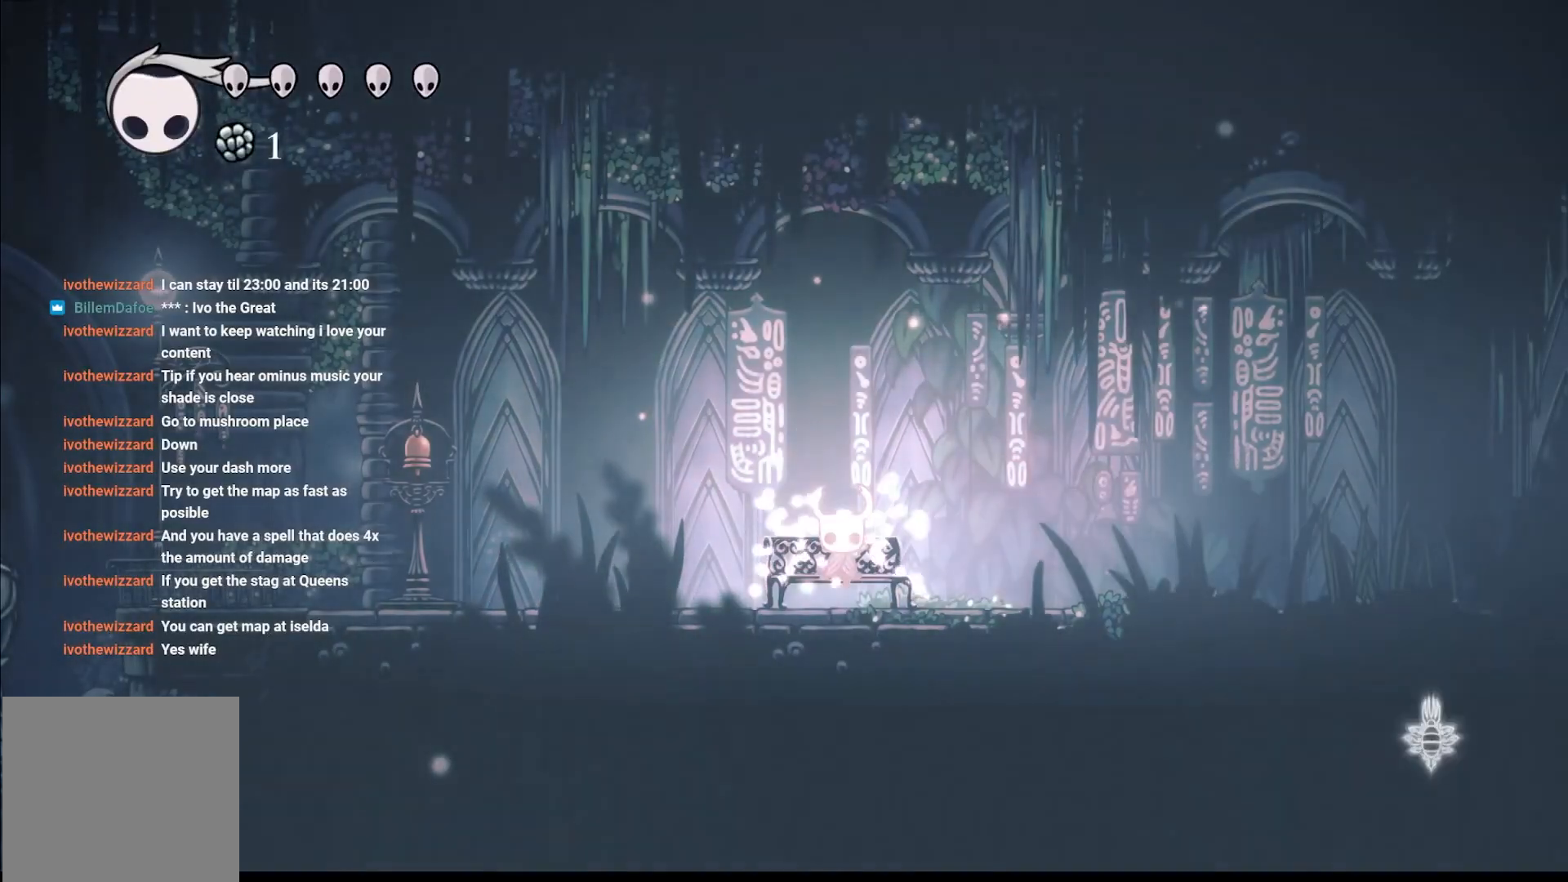
{"buttons": ["SELECT"], "left_stick": "center", "right_stick": "center", "events": [[217, "L1", "down"], [250, "L1", "up"], [317, "SELECT", "down"]]}
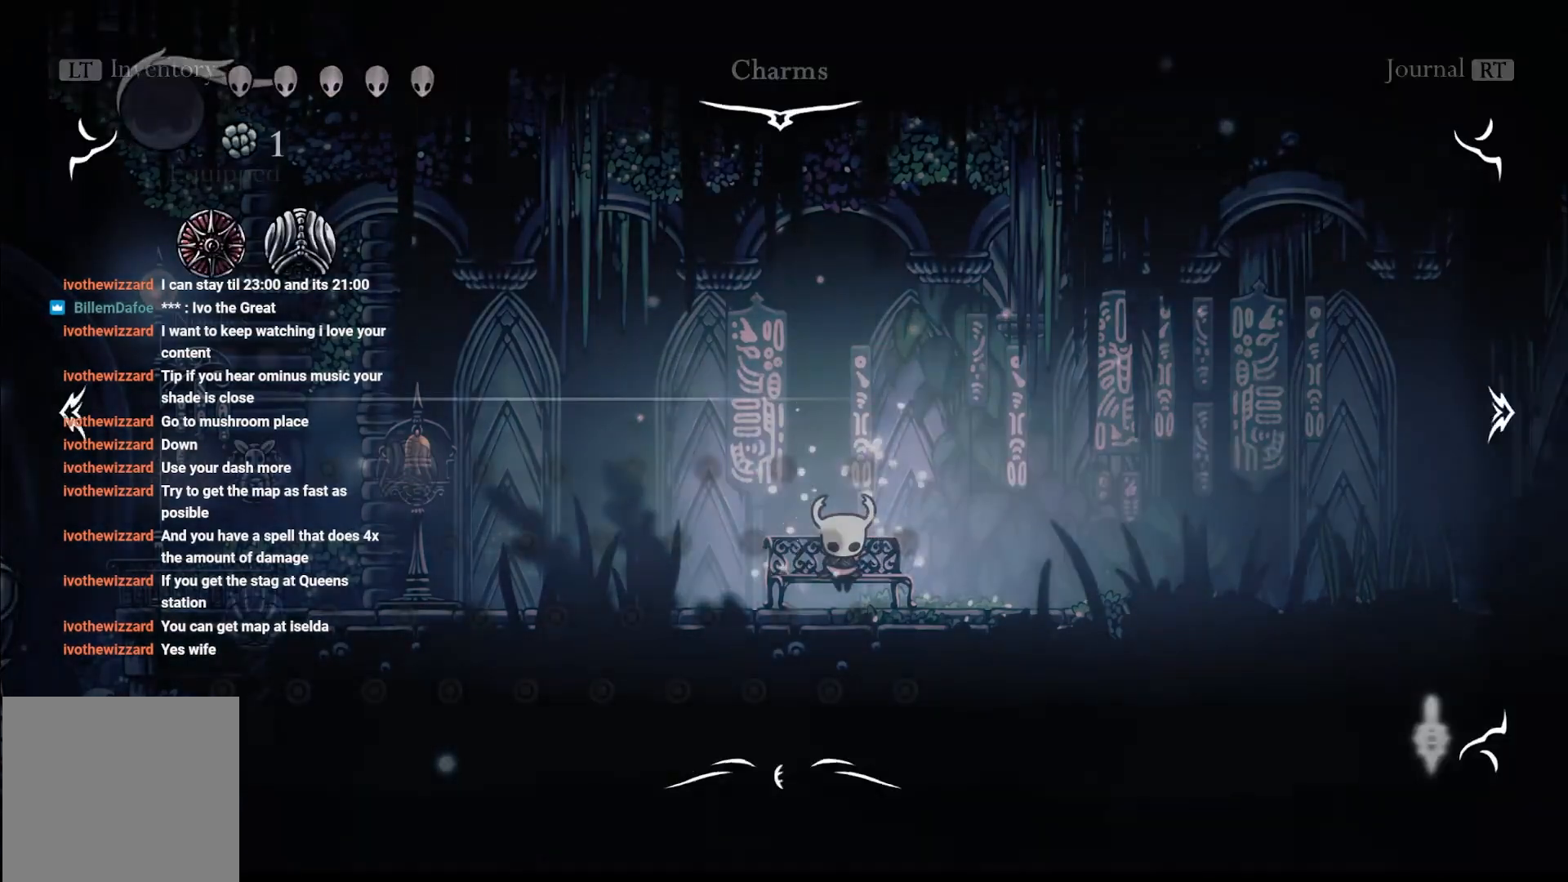
{"buttons": [], "left_stick": "center", "right_stick": "center", "events": [[133, "SELECT", "up"]]}
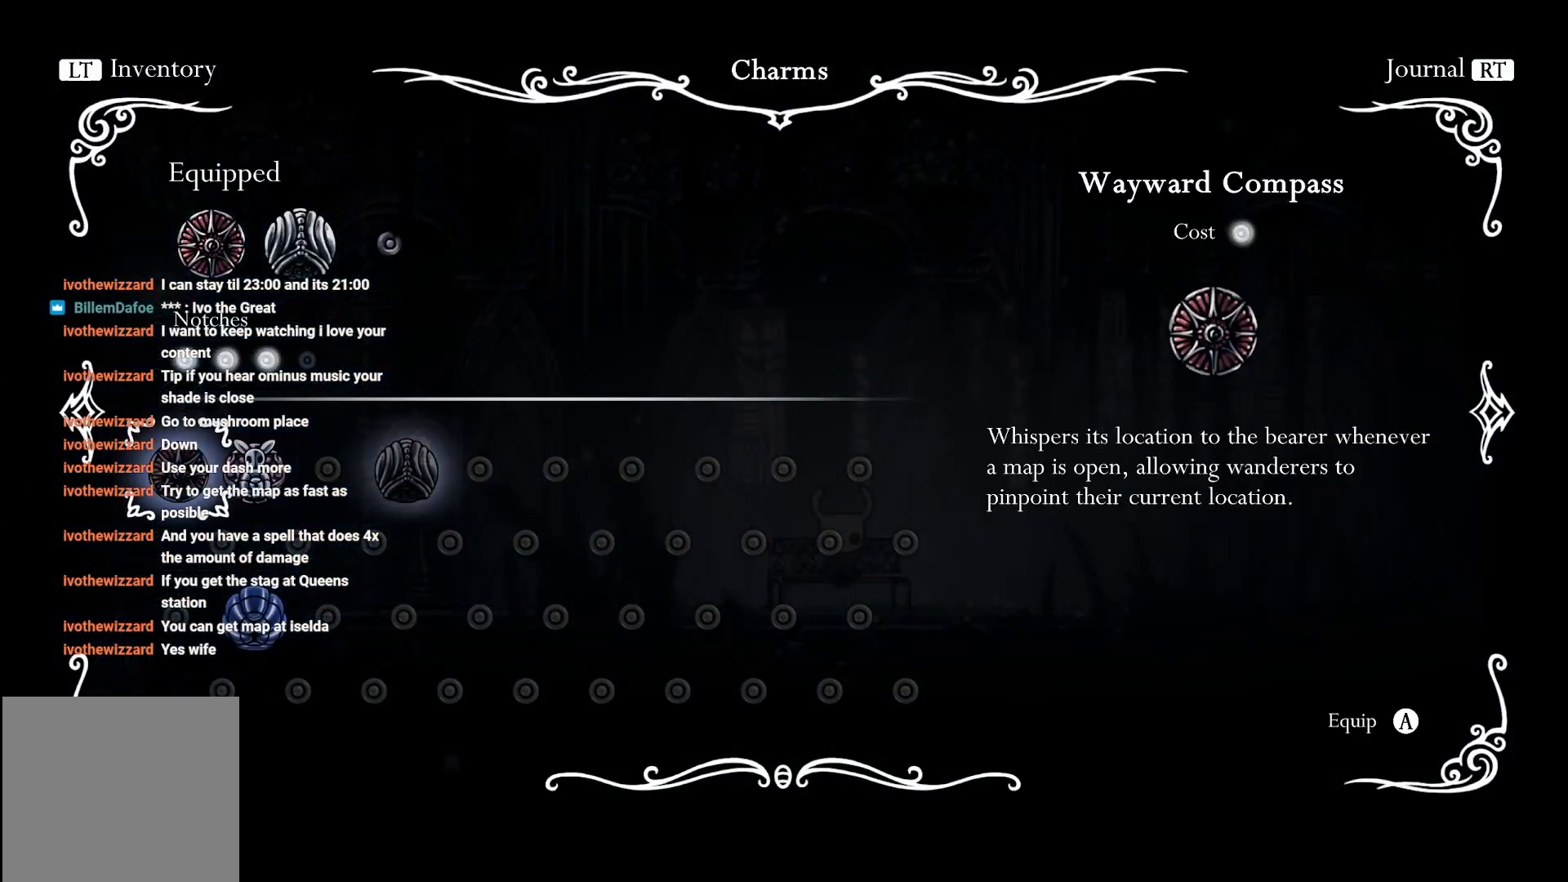
{"buttons": [], "left_stick": "center", "right_stick": "center", "events": [[217, "DPAD_UP", "down"], [300, "DPAD_UP", "up"]]}
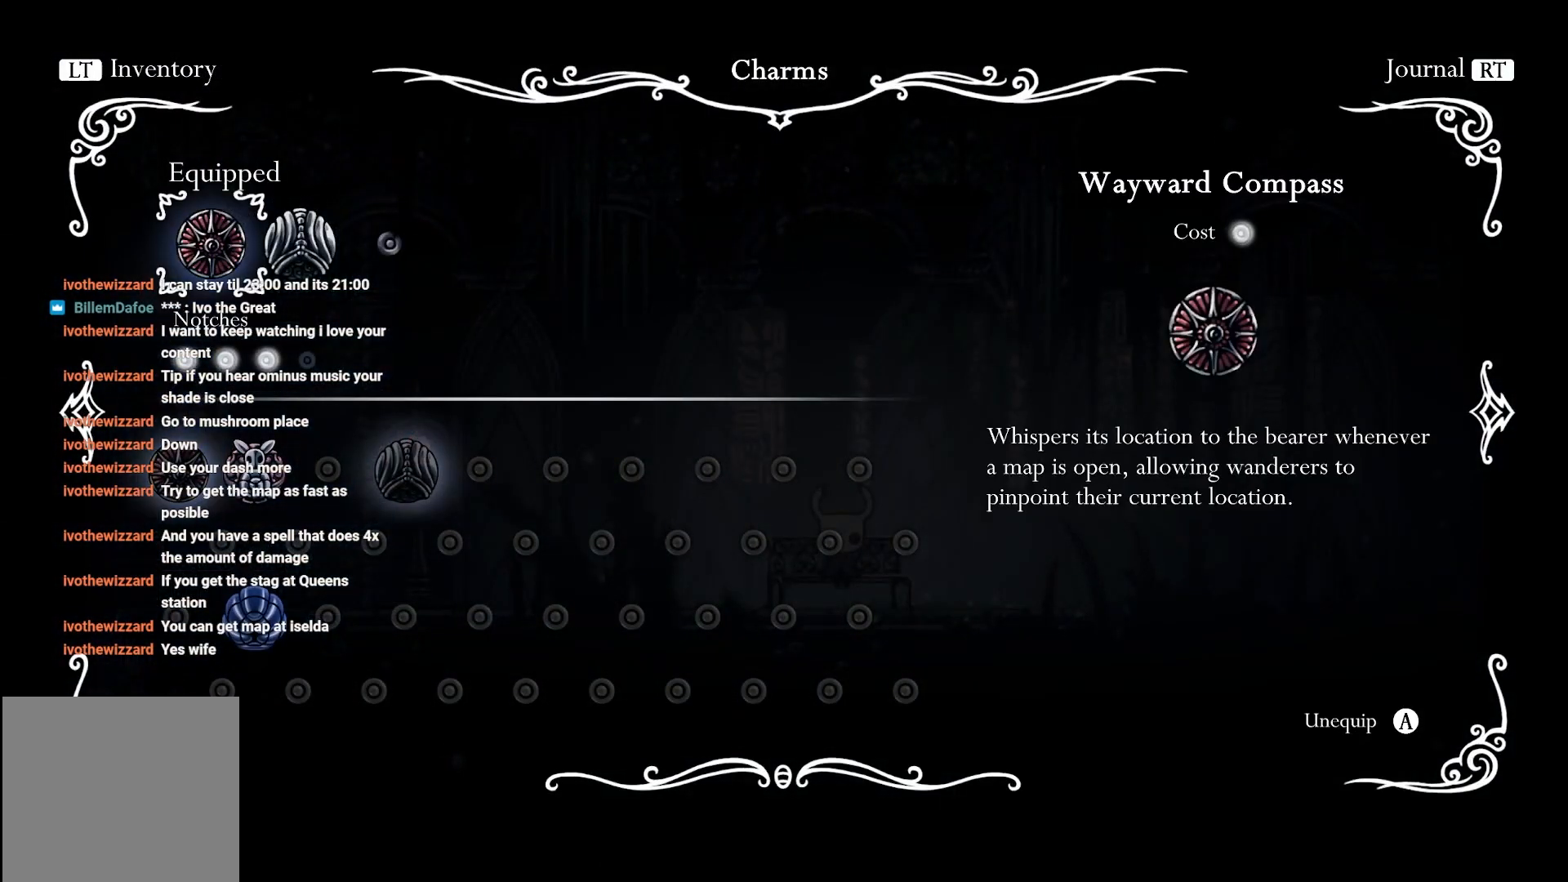
{"buttons": ["DPAD_RIGHT"], "left_stick": "center", "right_stick": "center", "events": [[183, "A", "down"], [383, "A", "up"], [383, "DPAD_RIGHT", "down"]]}
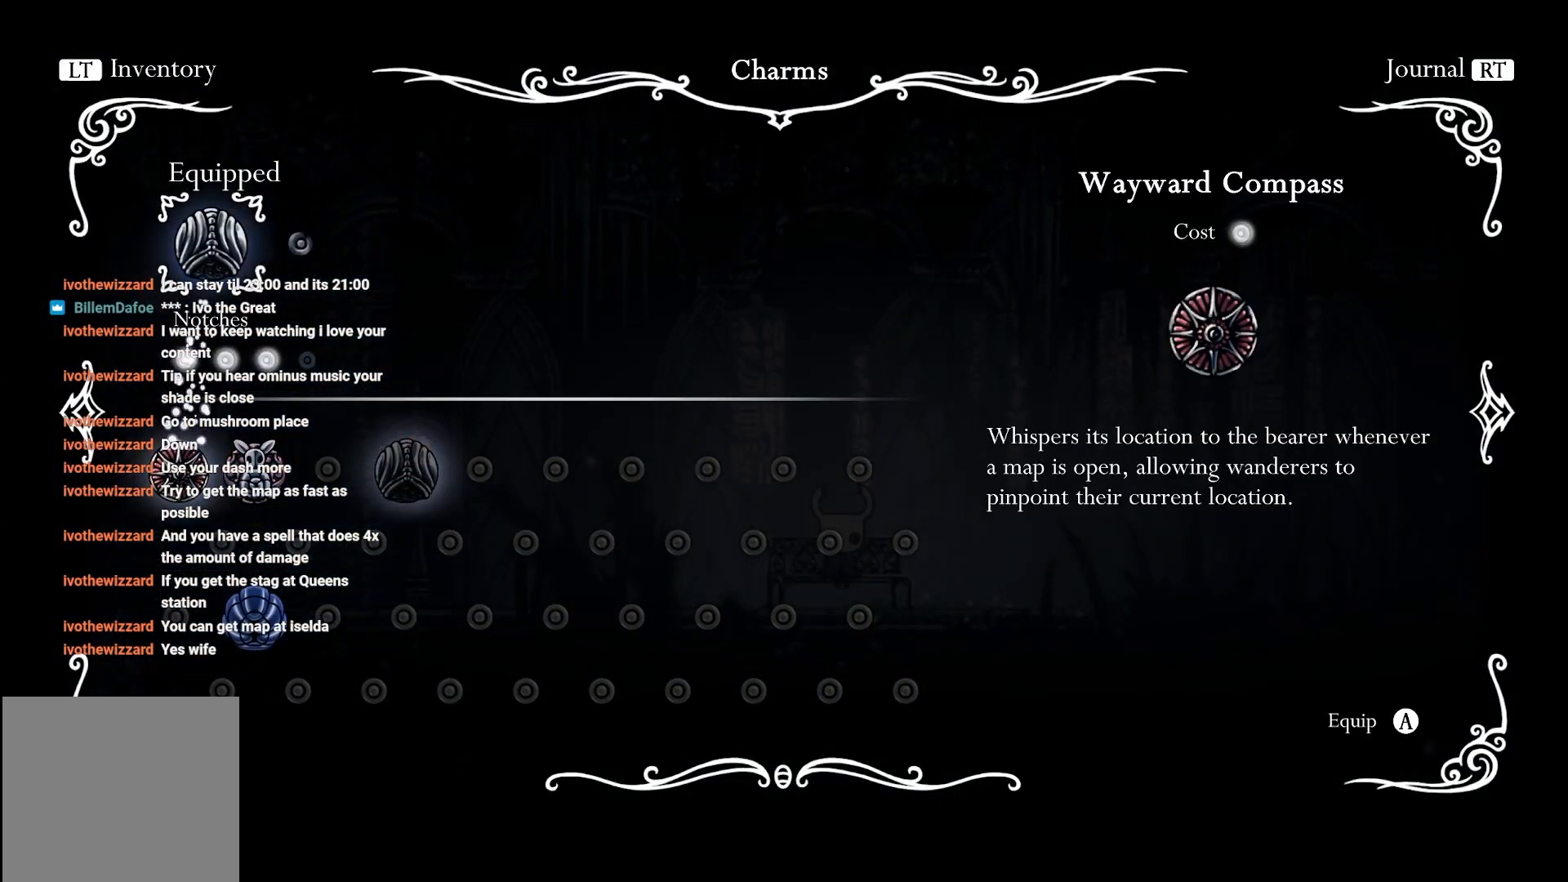
{"buttons": [], "left_stick": "center", "right_stick": "center", "events": [[17, "DPAD_RIGHT", "up"], [167, "DPAD_LEFT", "down"], [217, "DPAD_LEFT", "up"]]}
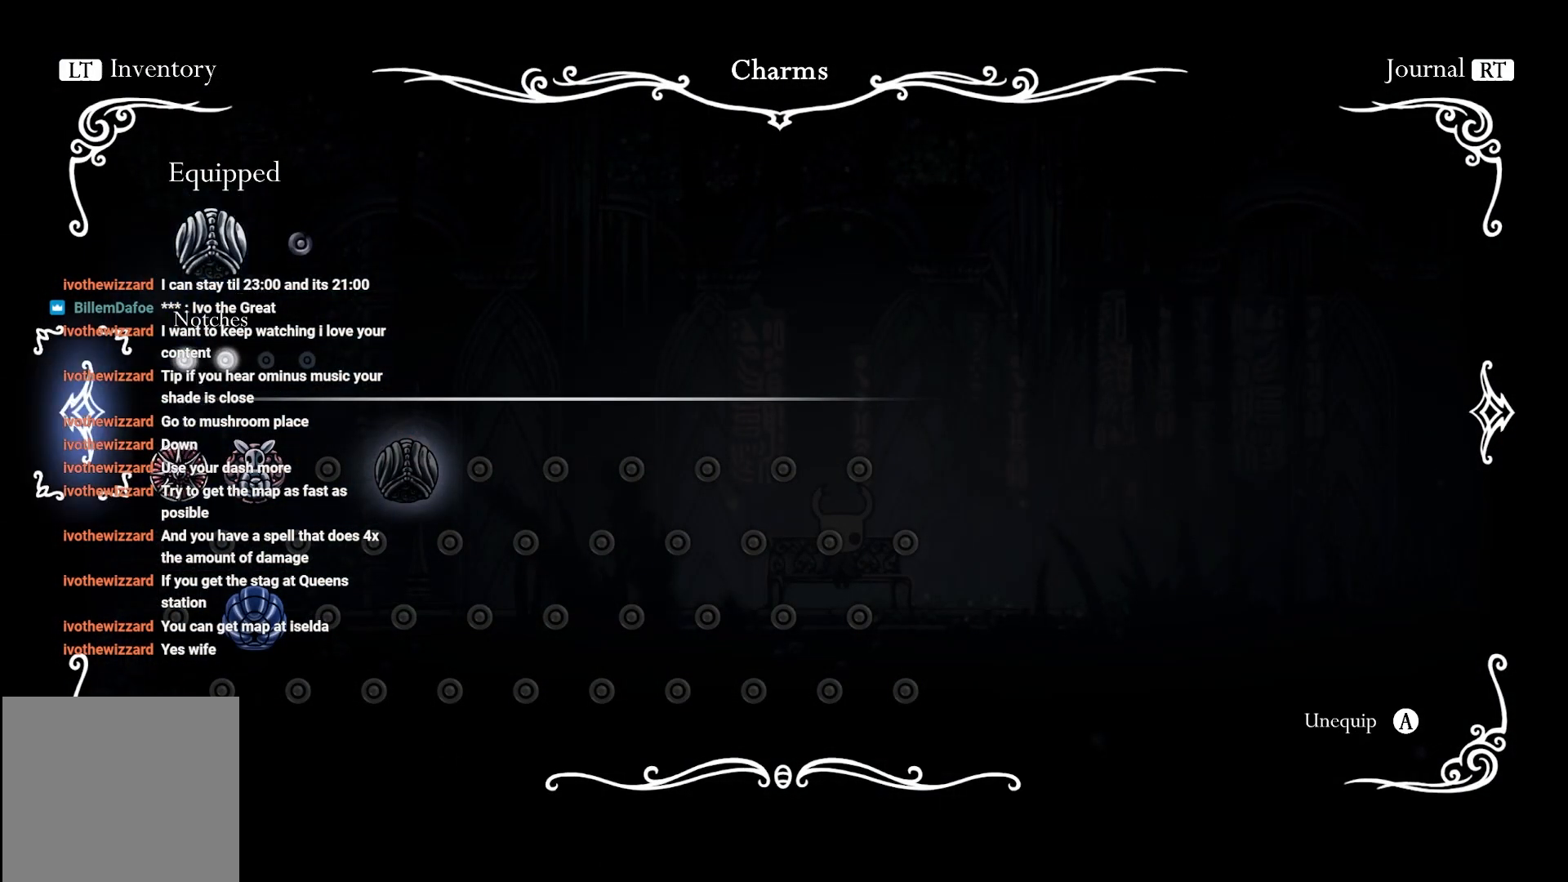
{"buttons": [], "left_stick": "center", "right_stick": "center", "events": [[100, "DPAD_UP", "down"], [233, "DPAD_UP", "up"], [250, "DPAD_RIGHT", "down"], [467, "DPAD_RIGHT", "up"]]}
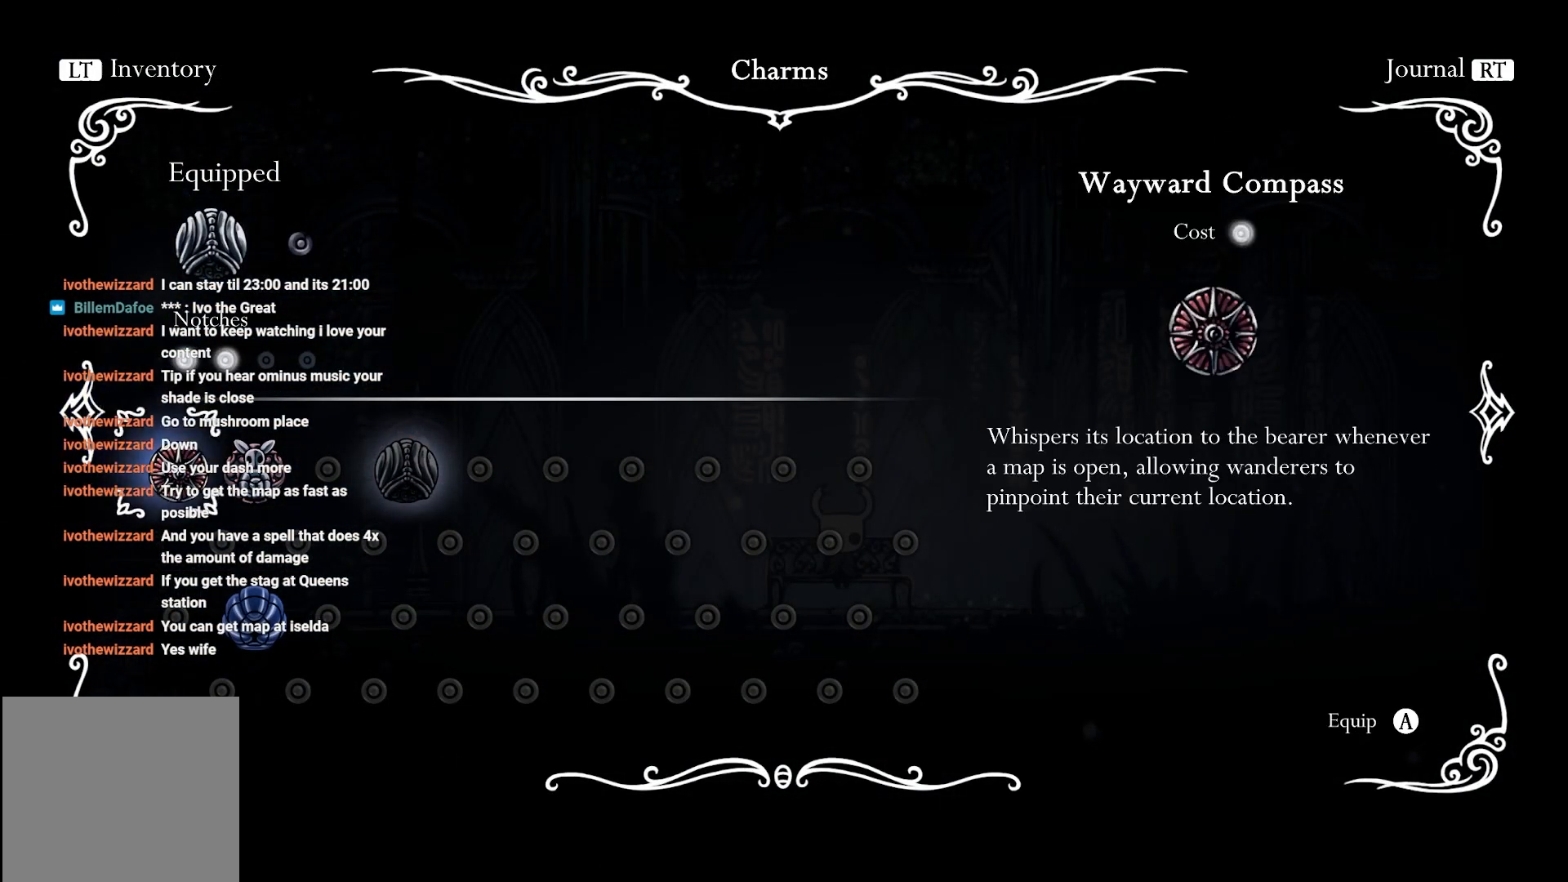
{"buttons": [], "left_stick": "center", "right_stick": "center", "events": [[167, "DPAD_UP", "down"], [333, "DPAD_UP", "up"]]}
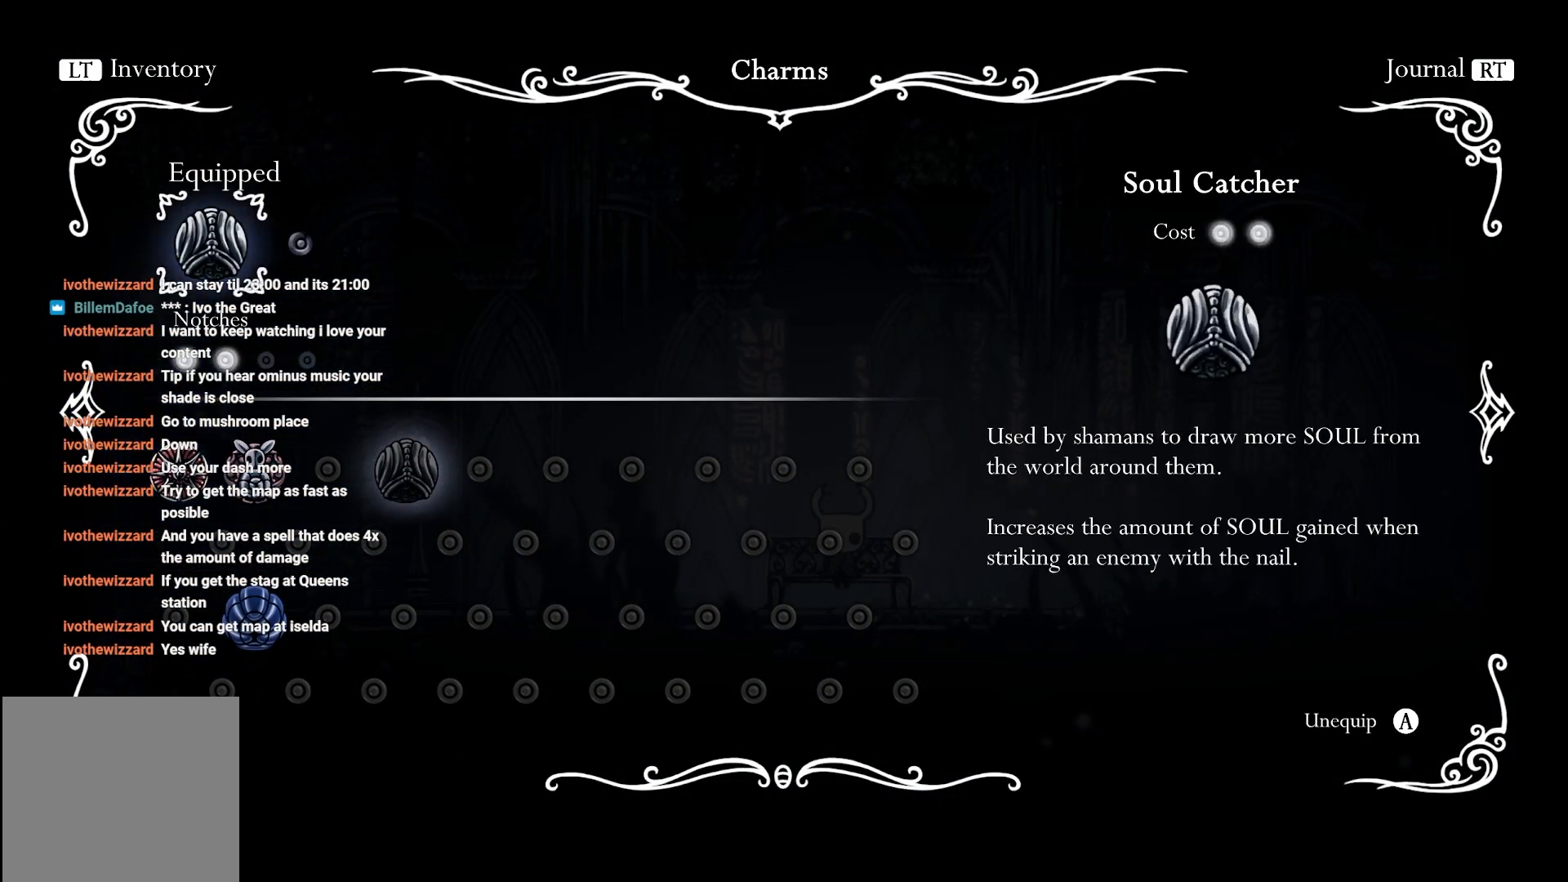
{"buttons": [], "left_stick": "center", "right_stick": "center", "events": []}
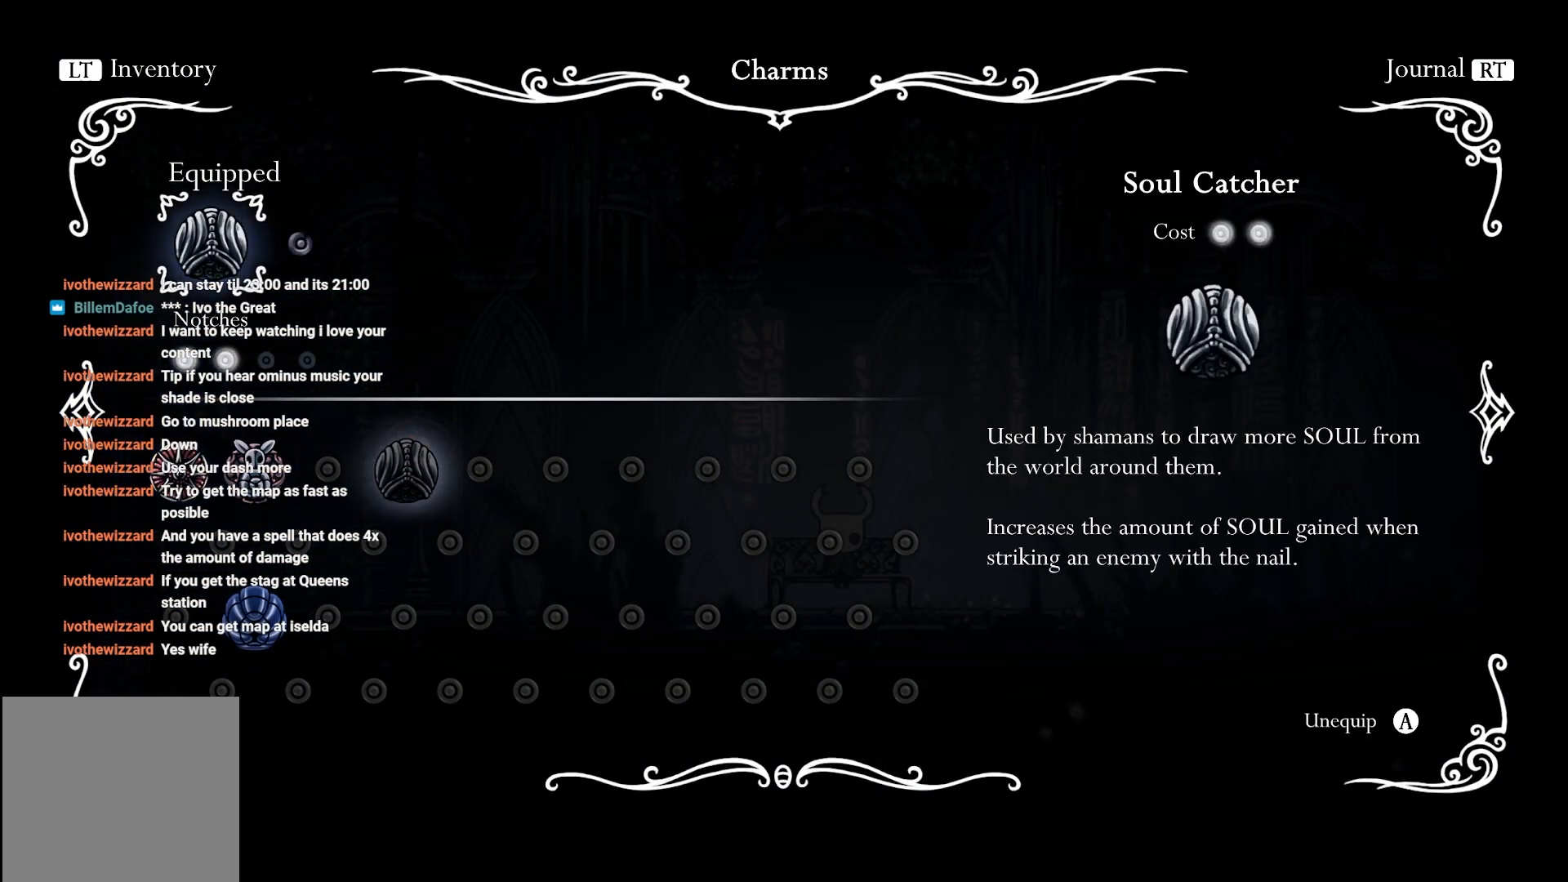
{"buttons": [], "left_stick": "center", "right_stick": "center", "events": []}
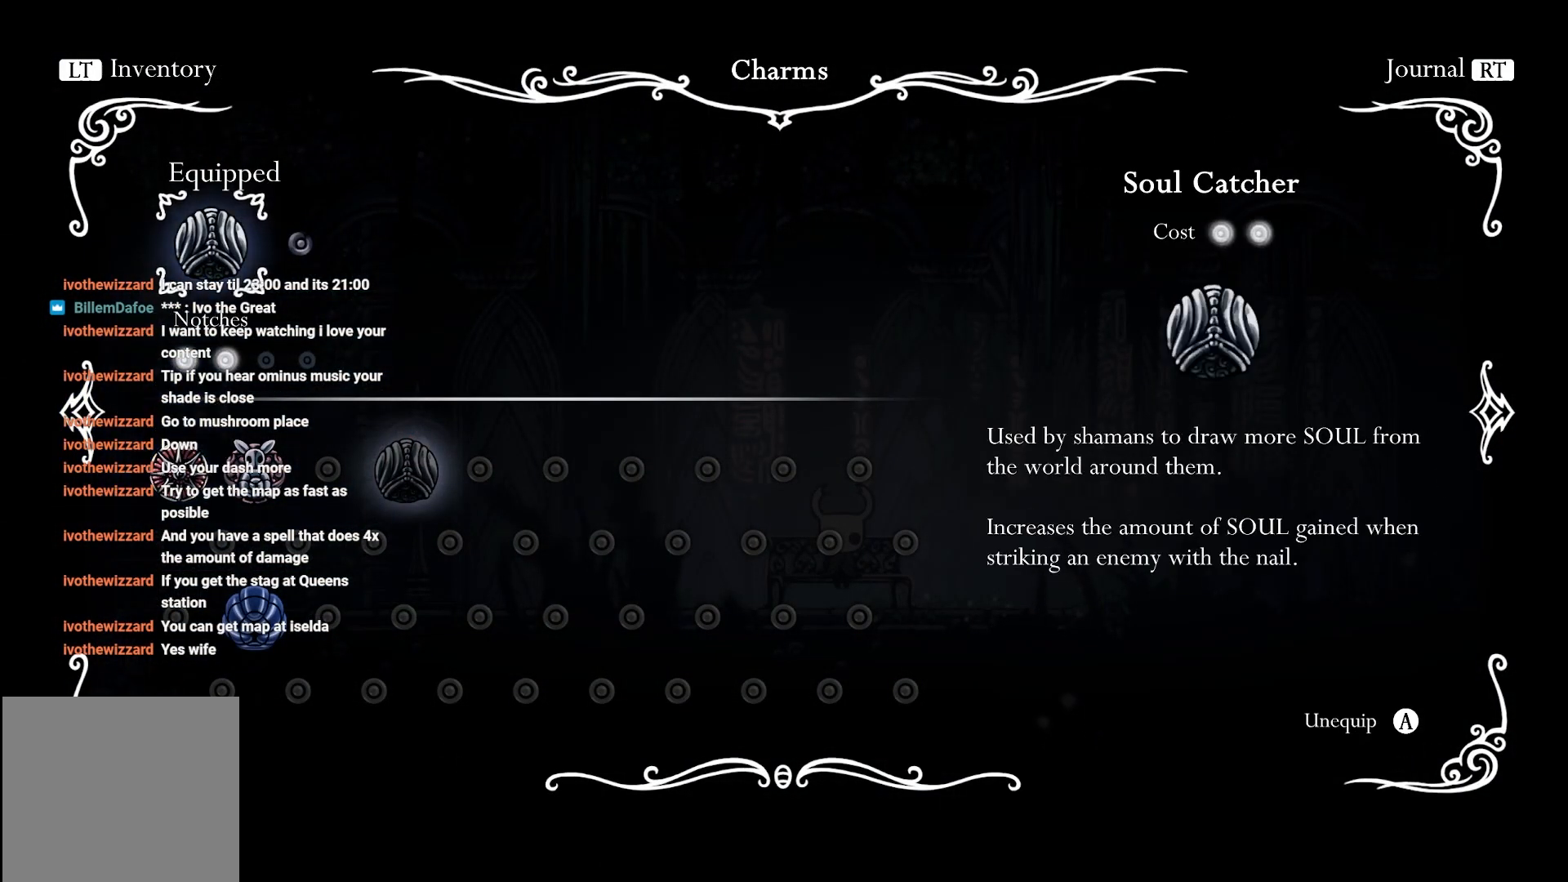
{"buttons": [], "left_stick": "center", "right_stick": "center", "events": []}
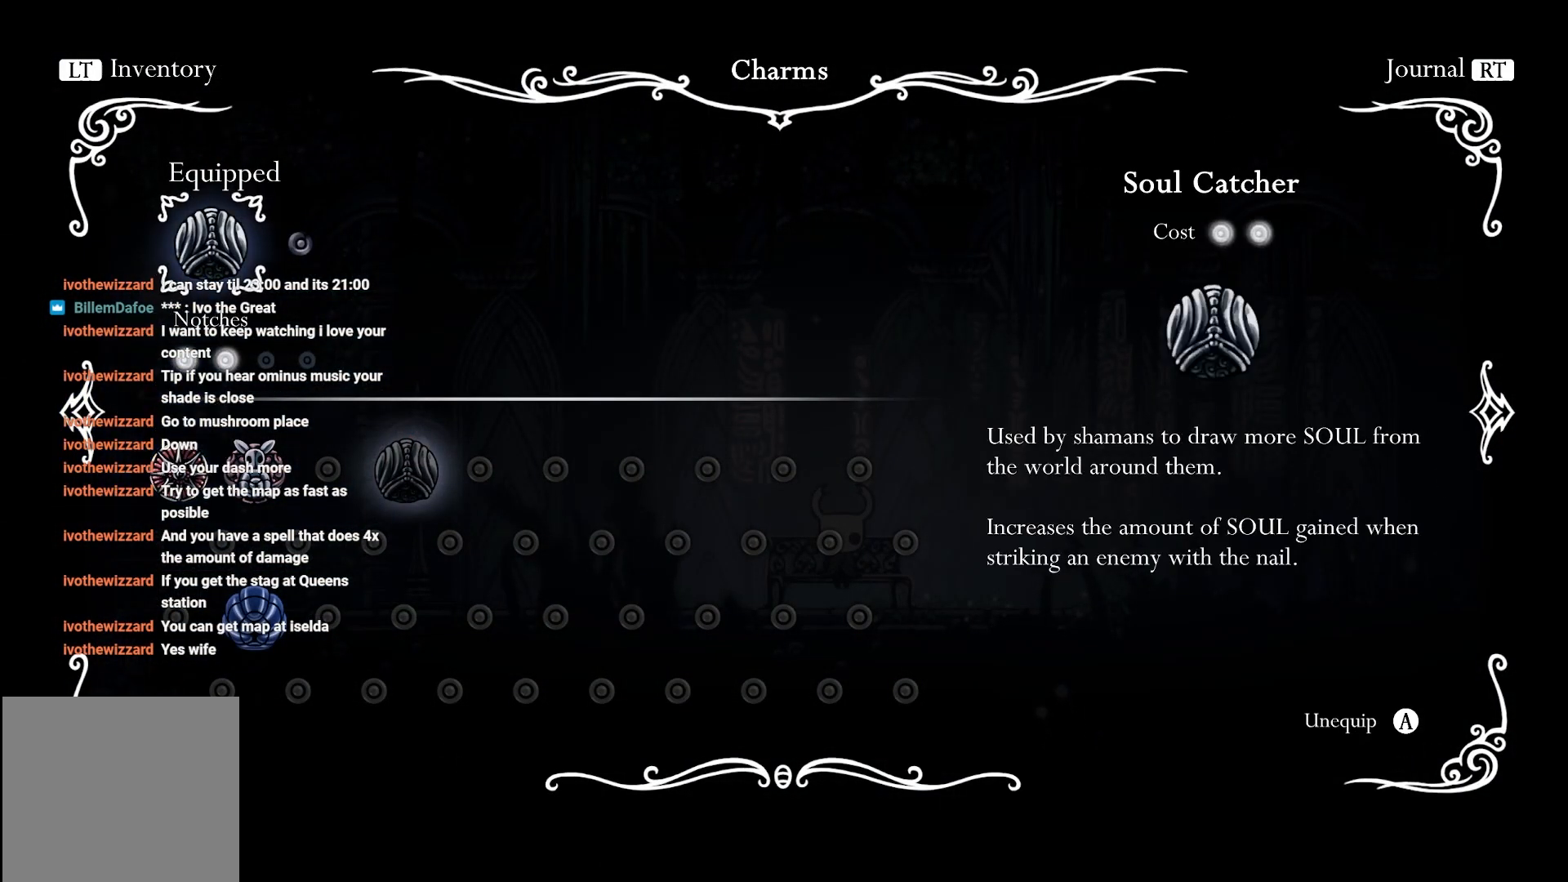
{"buttons": [], "left_stick": "center", "right_stick": "center", "events": []}
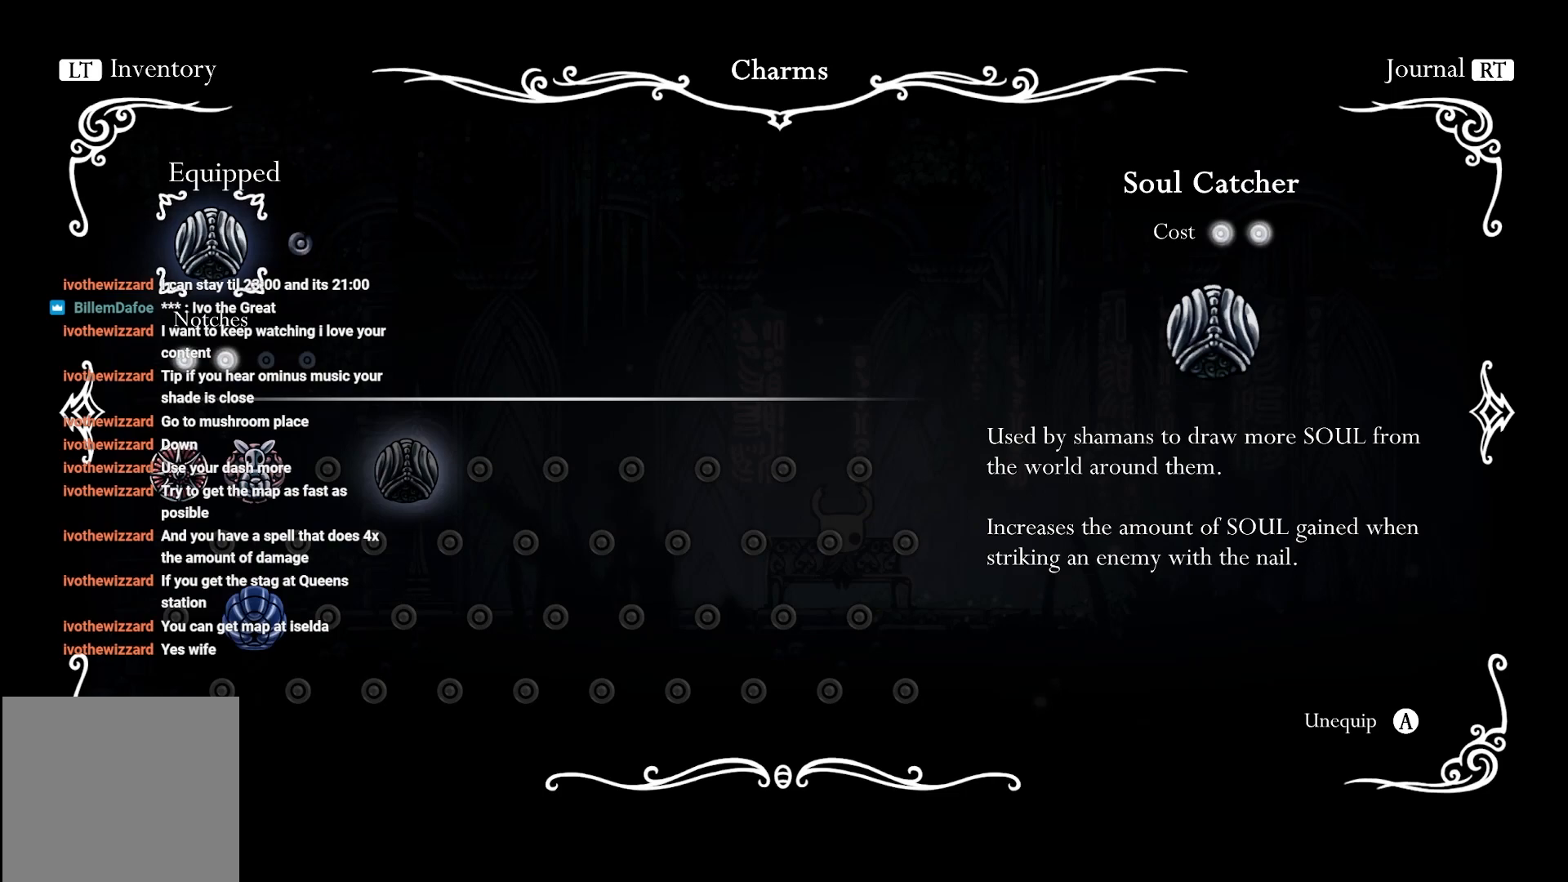
{"buttons": [], "left_stick": "center", "right_stick": "center", "events": []}
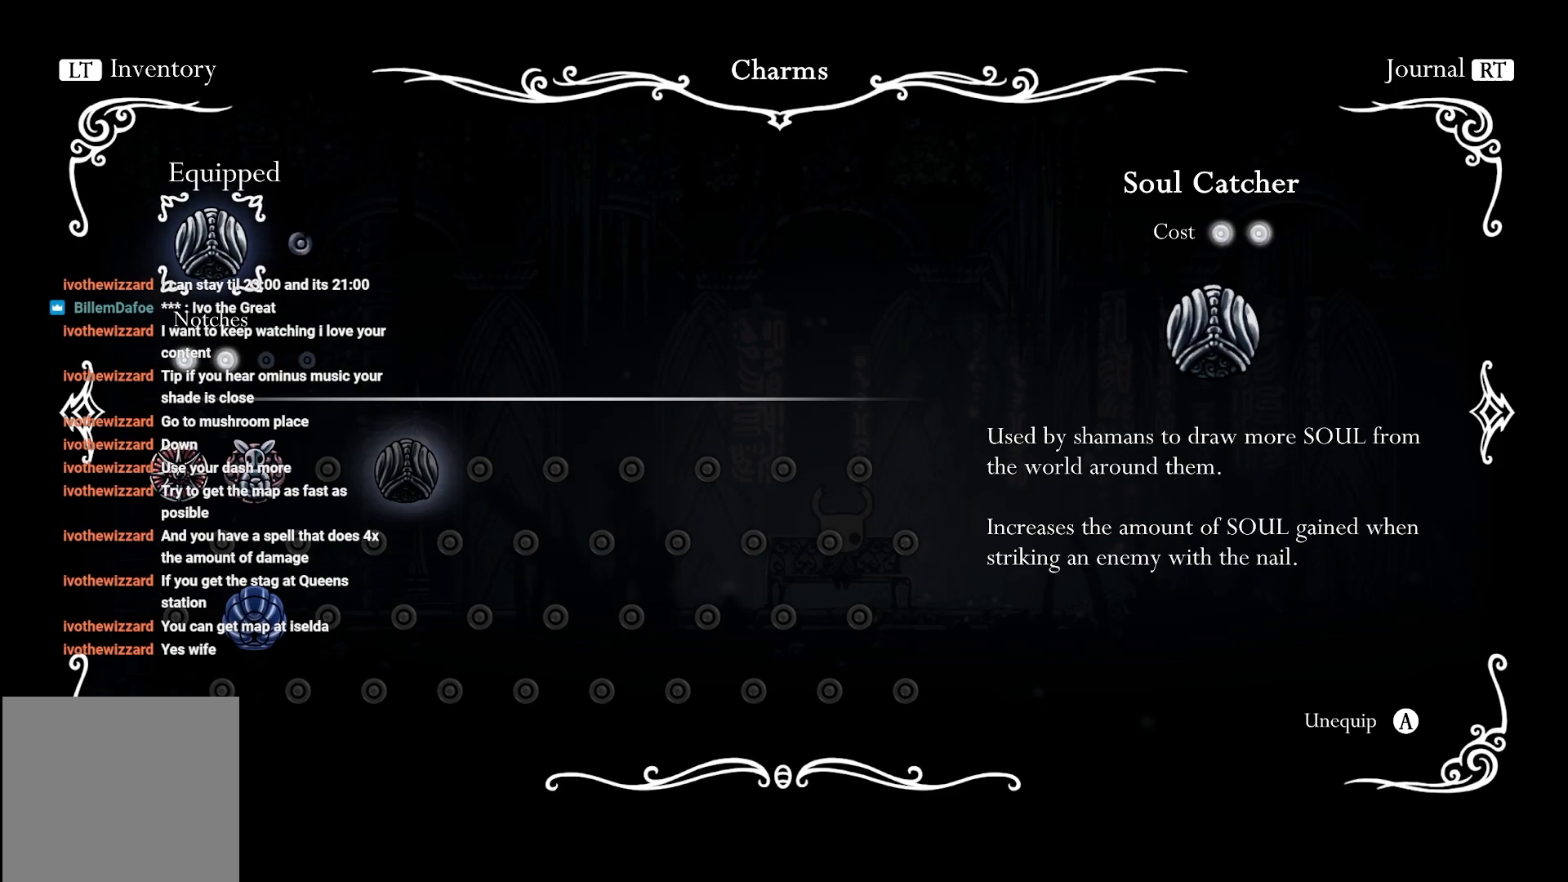
{"buttons": [], "left_stick": "center", "right_stick": "center", "events": [[350, "DPAD_DOWN", "down"], [467, "DPAD_DOWN", "up"]]}
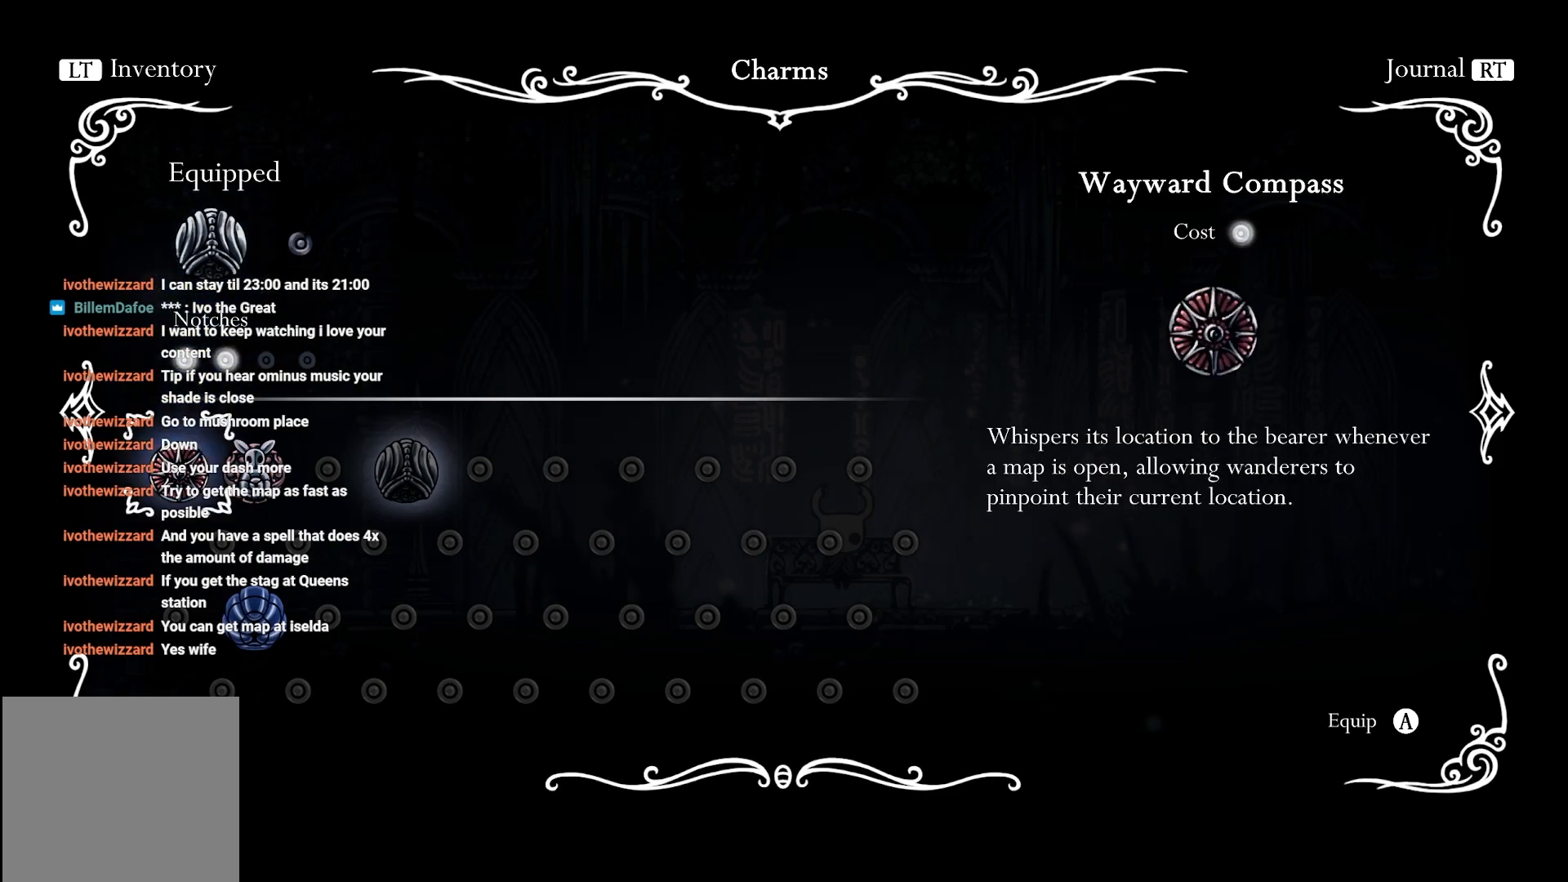
{"buttons": ["DPAD_LEFT"], "left_stick": "center", "right_stick": "center", "events": [[183, "DPAD_RIGHT", "down"], [300, "DPAD_RIGHT", "up"], [500, "DPAD_LEFT", "down"]]}
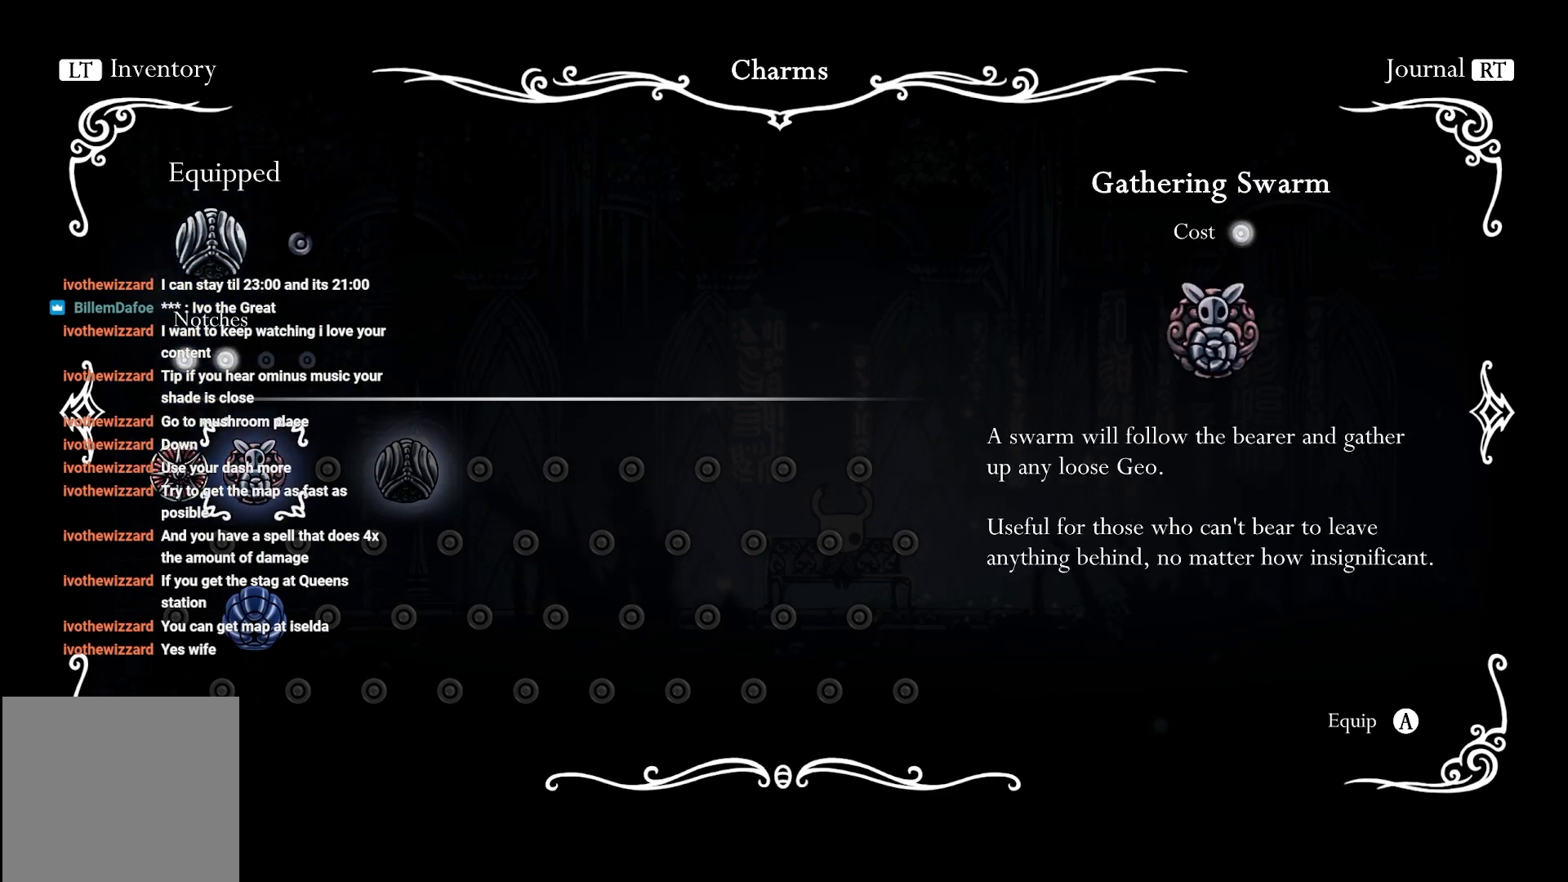
{"buttons": [], "left_stick": "center", "right_stick": "center", "events": [[183, "DPAD_LEFT", "up"]]}
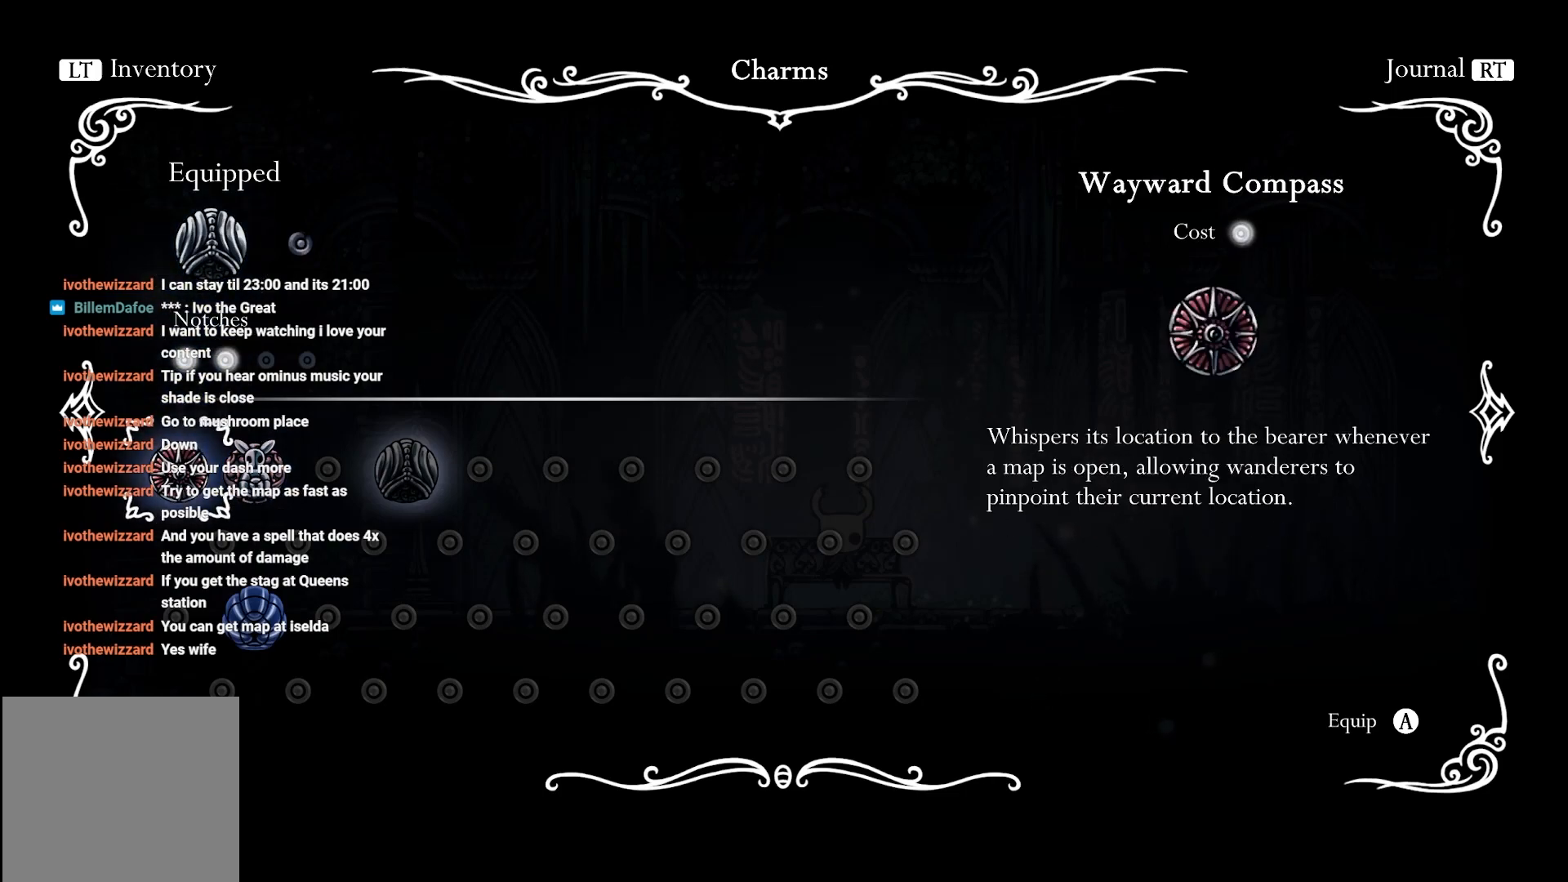
{"buttons": ["DPAD_RIGHT"], "left_stick": "center", "right_stick": "center", "events": [[400, "DPAD_RIGHT", "down"]]}
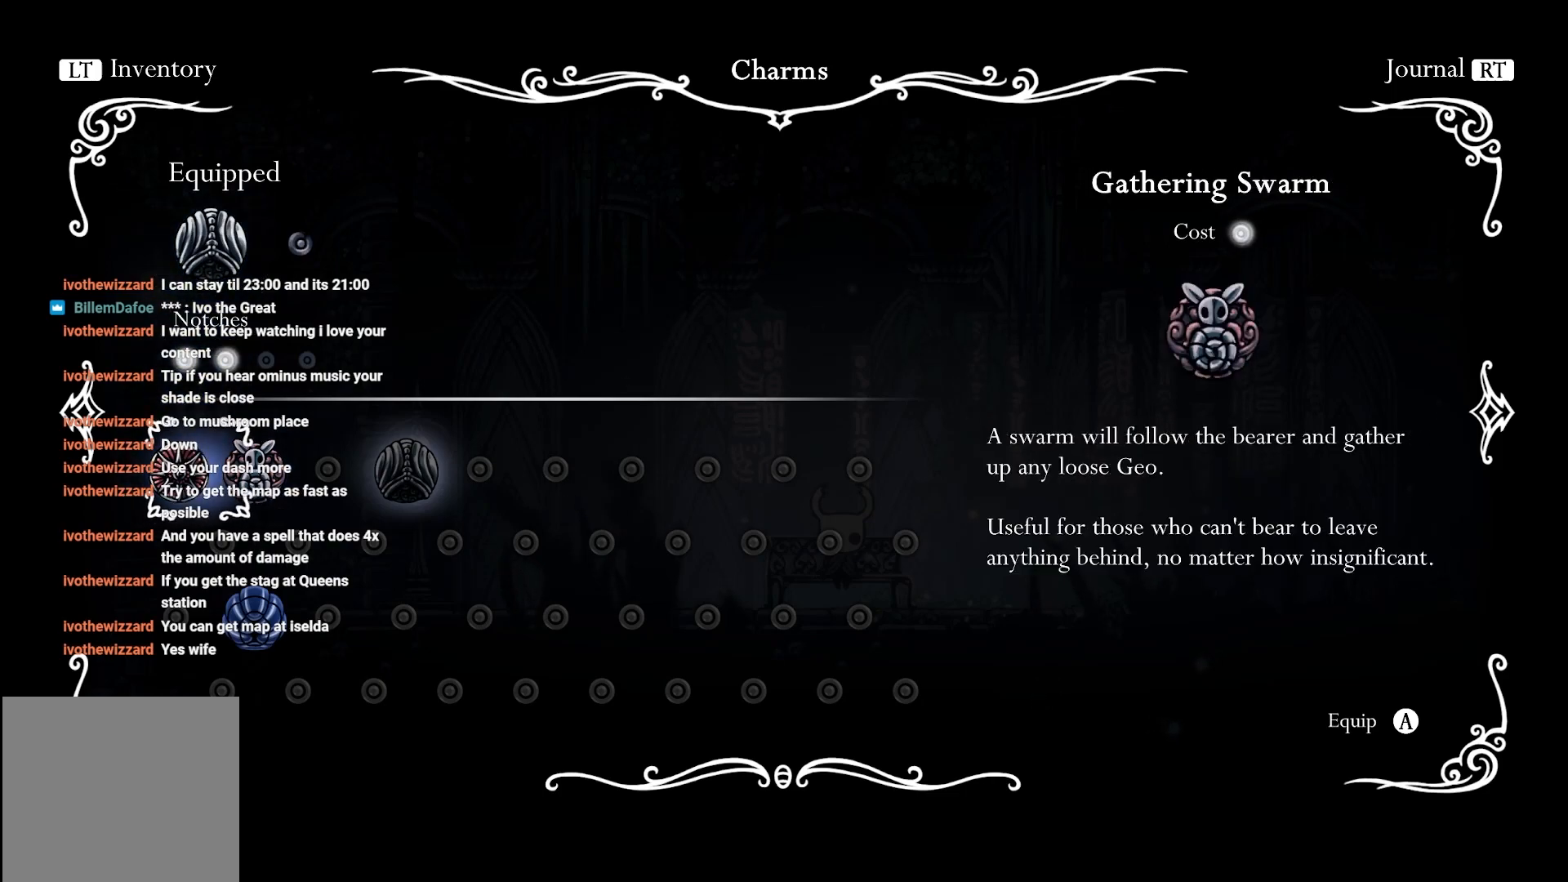
{"buttons": [], "left_stick": "center", "right_stick": "center", "events": [[67, "DPAD_RIGHT", "up"]]}
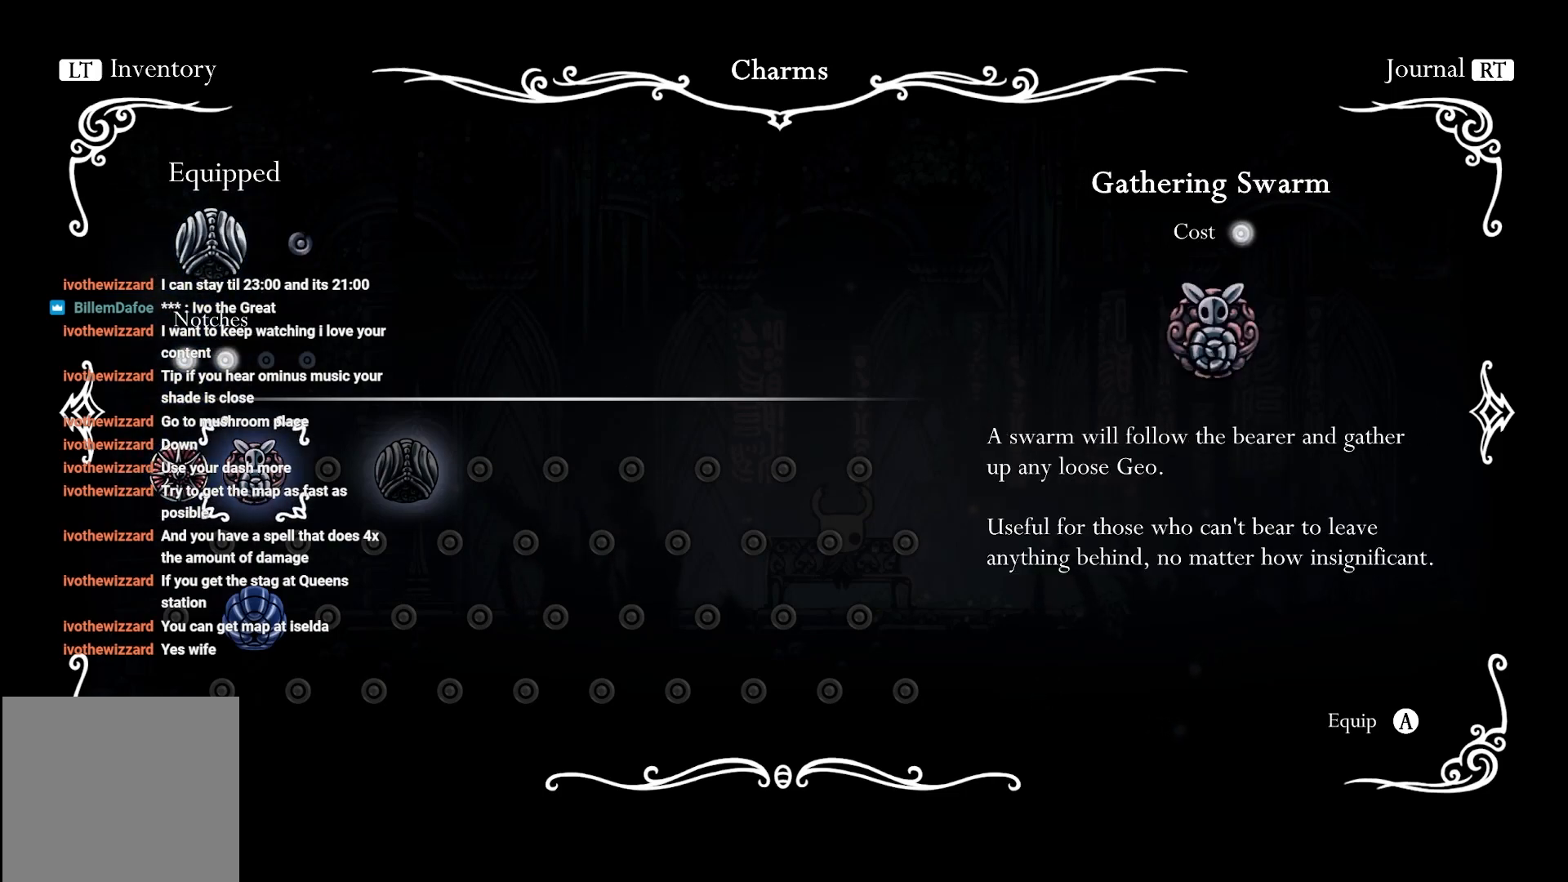
{"buttons": [], "left_stick": "center", "right_stick": "center", "events": [[33, "DPAD_DOWN", "down"], [233, "DPAD_DOWN", "up"], [400, "DPAD_DOWN", "down"], [483, "DPAD_DOWN", "up"]]}
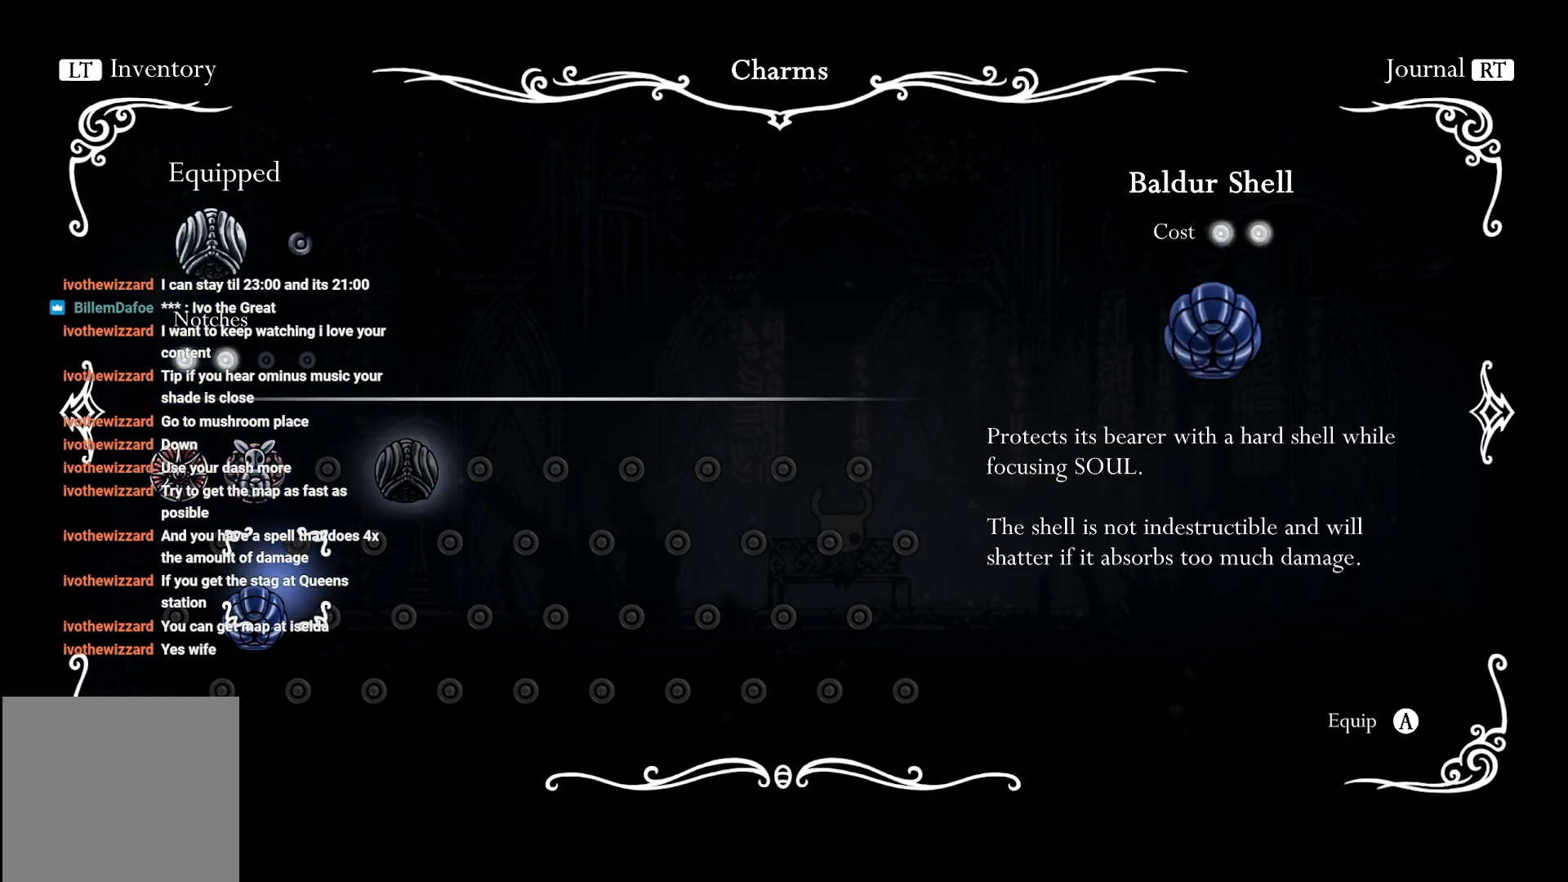
{"buttons": [], "left_stick": "center", "right_stick": "center", "events": []}
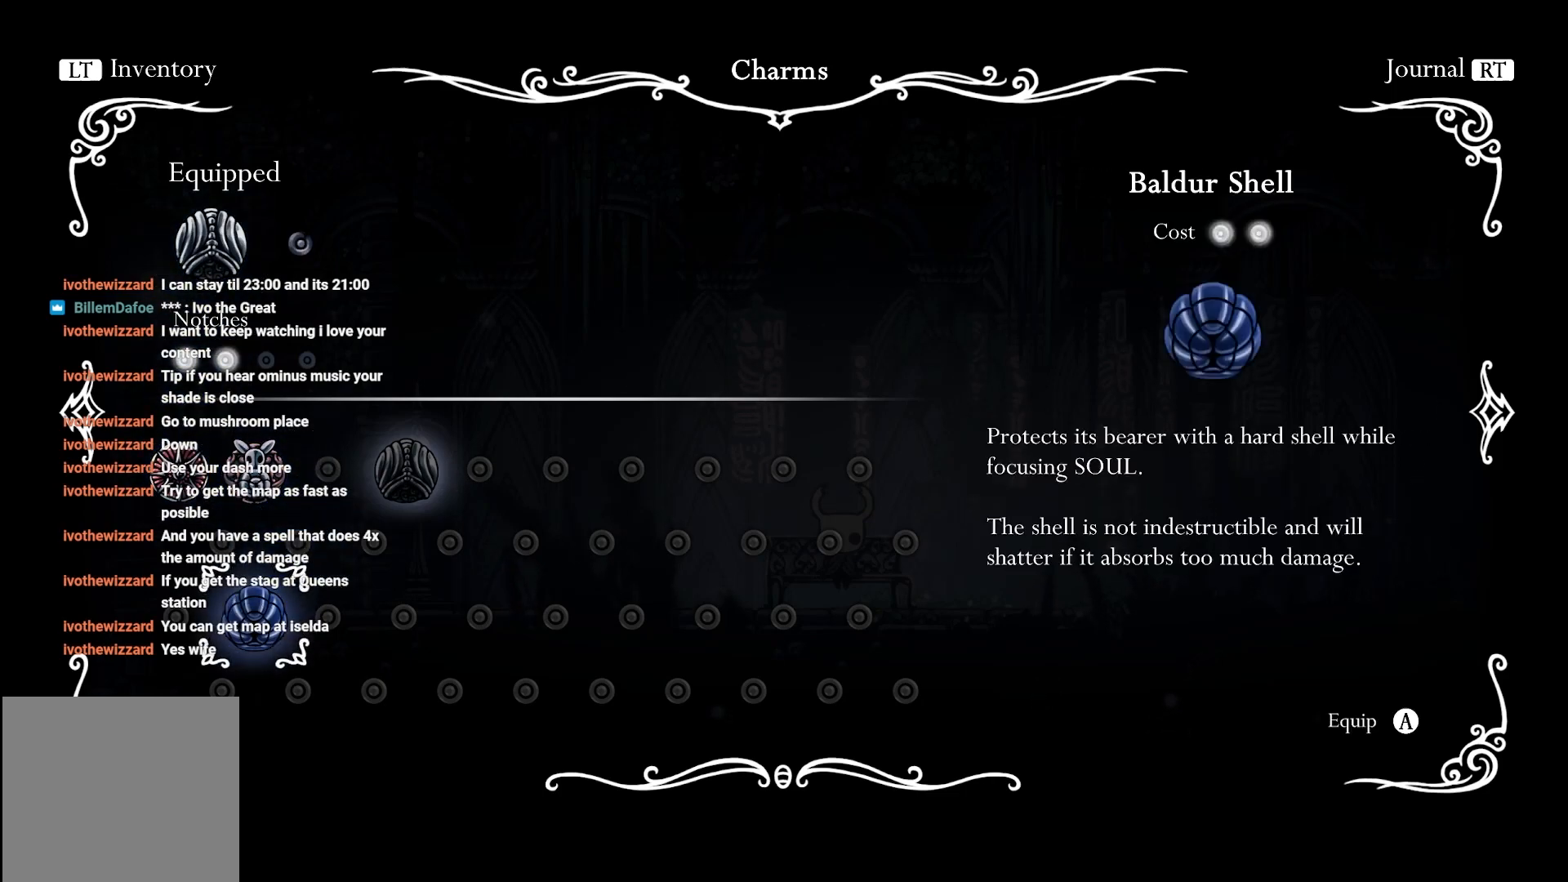
{"buttons": [], "left_stick": "center", "right_stick": "center", "events": []}
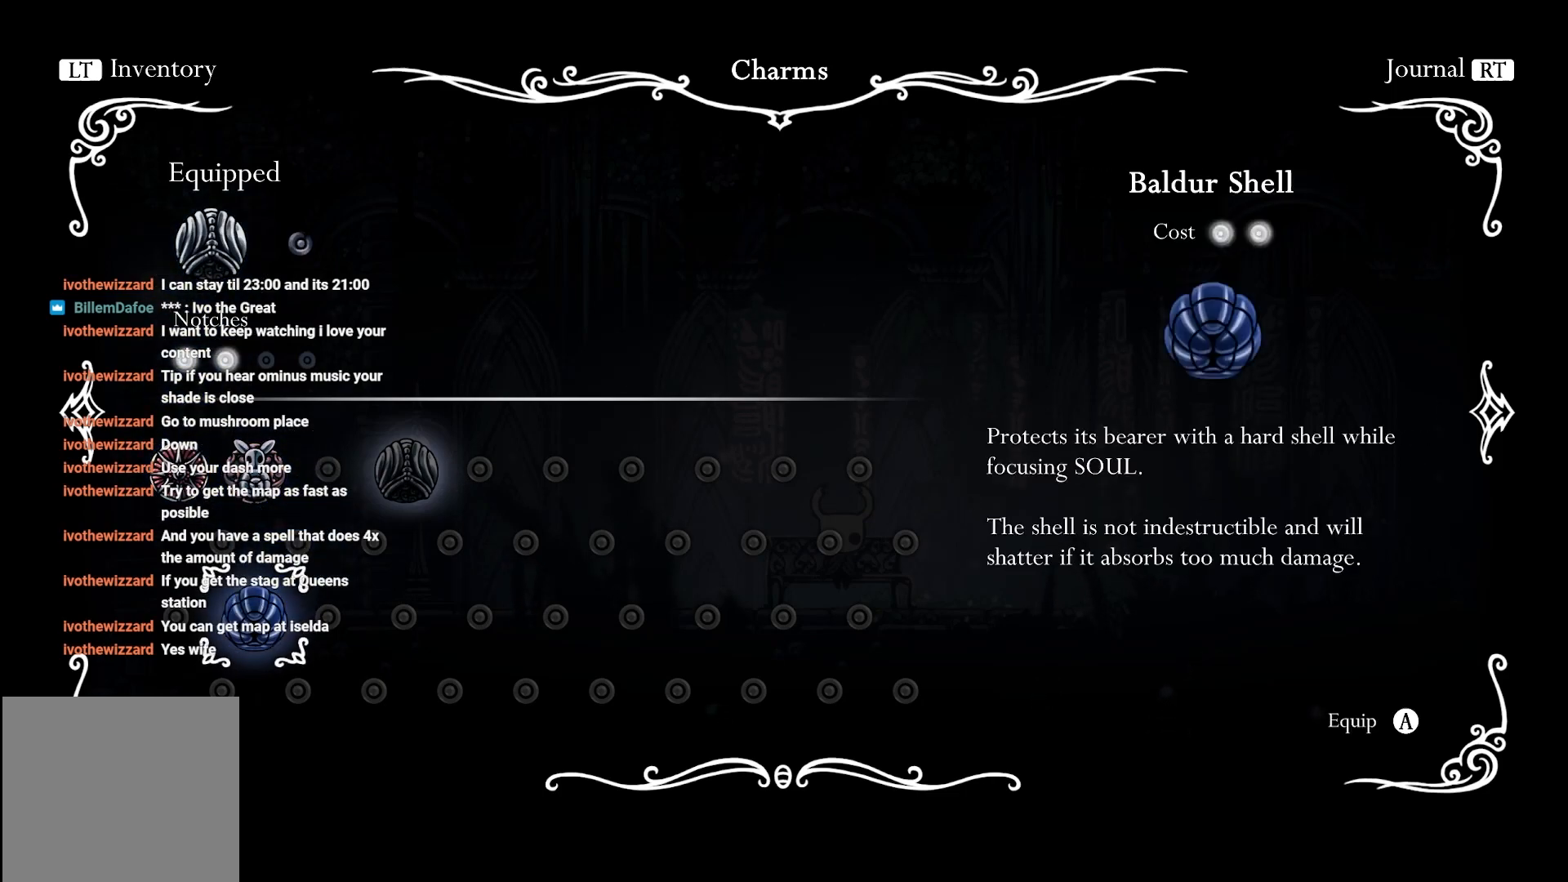
{"buttons": [], "left_stick": "center", "right_stick": "center", "events": []}